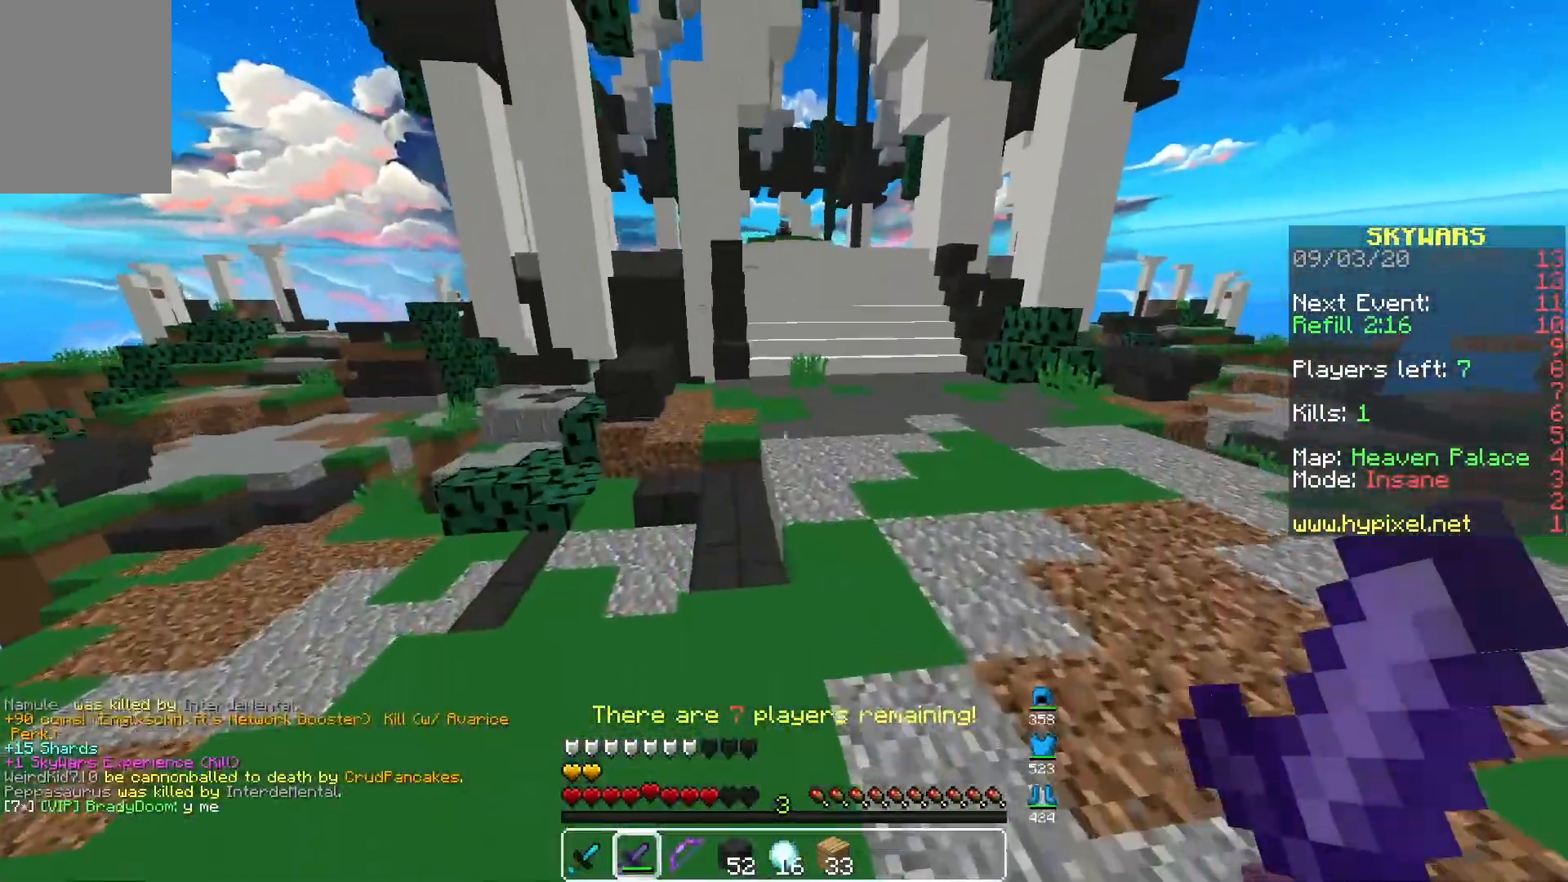
Gameplay with keyboard and mouse; each line is a JSON object with the keys and mouse buttons held at the frame after it. "events" lists presses ("down") and releases ("up") of "a", "d", "s", "space", "w", "mouse_left" and "mouse_right" between this image and that frame as [ms after this image, input, new state], when the widget could be followed in between. "mouse_left", "mouse_right" = the "left", "right" buttons of the "mouse" list. No other keys are recorded. Fast repeated clicks can show as one long hold. Mouse movement is not recorded.
{"keys": ["space", "w"], "mouse": [], "events": [[100, "space", "up"], [217, "d", "up"], [317, "space", "down"]]}
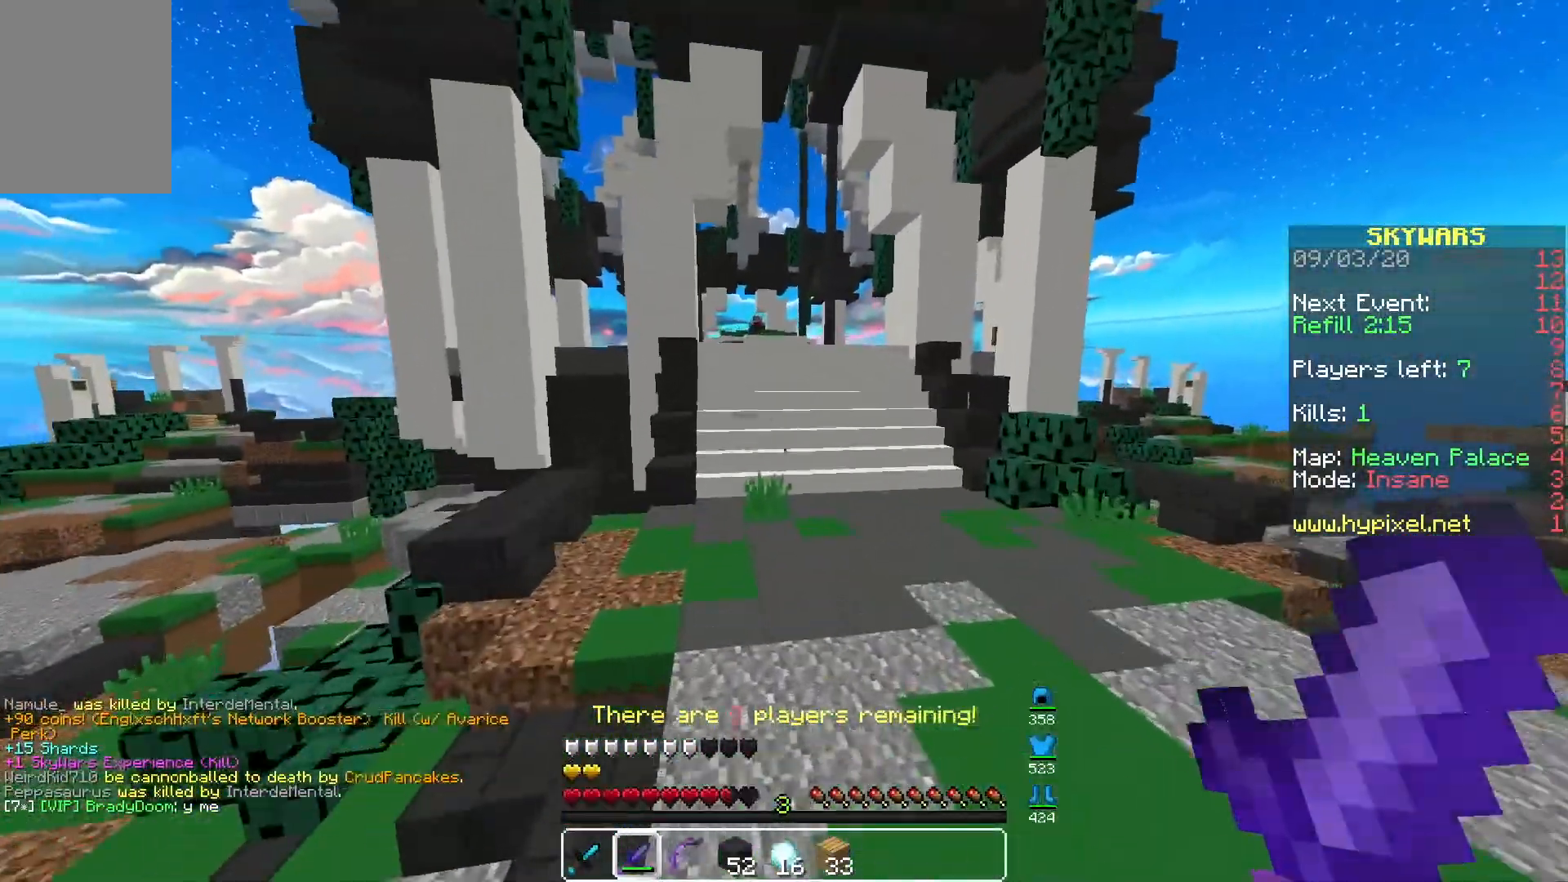
{"keys": ["space", "w"], "mouse": [], "events": []}
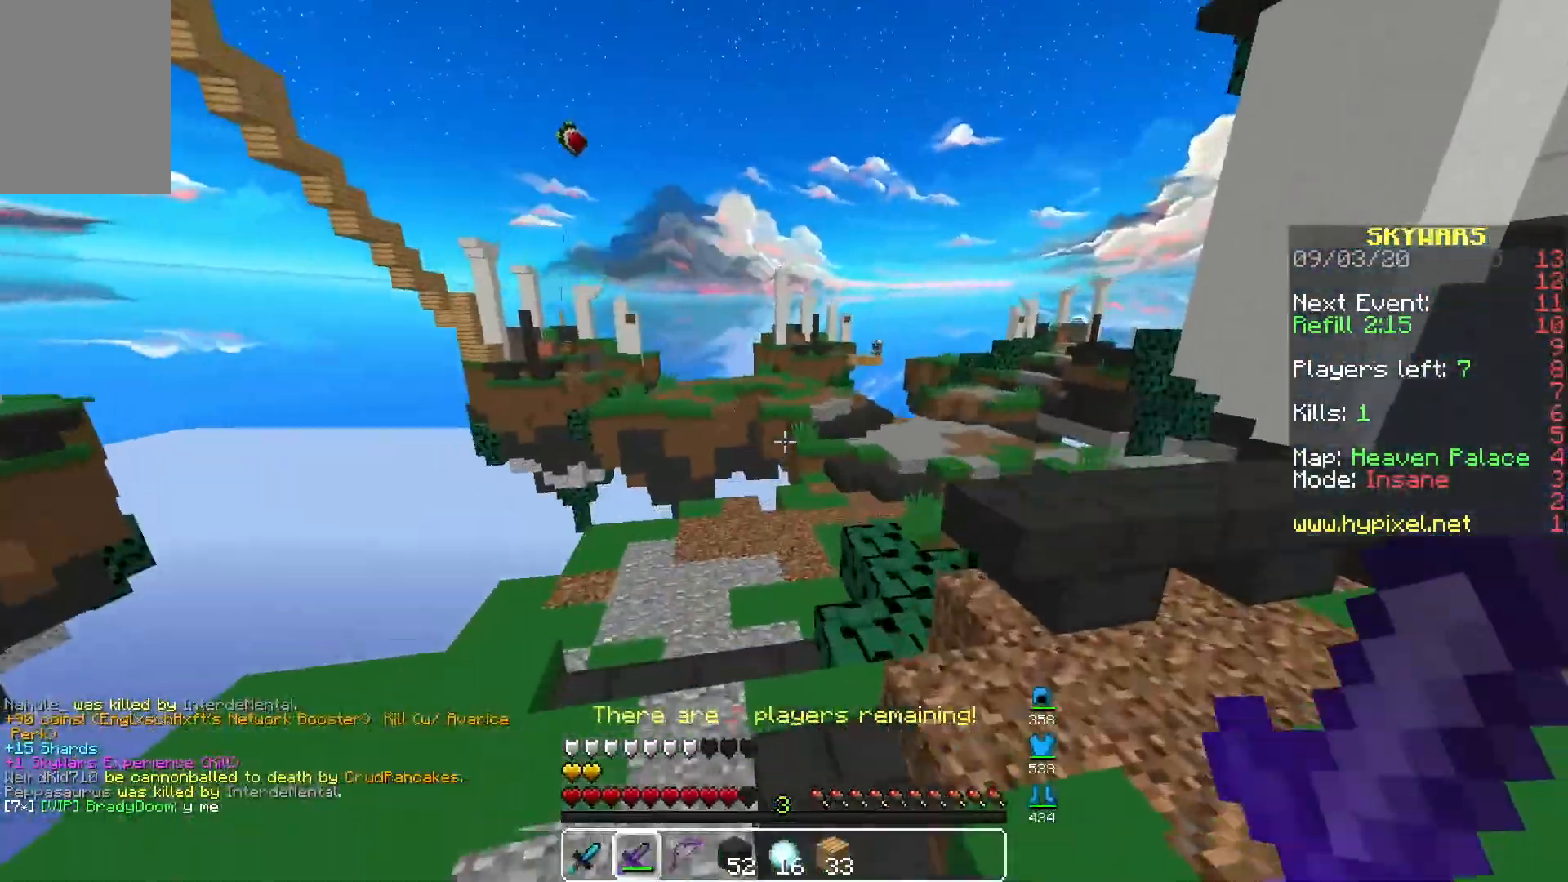
{"keys": ["w"], "mouse": [], "events": [[433, "space", "up"]]}
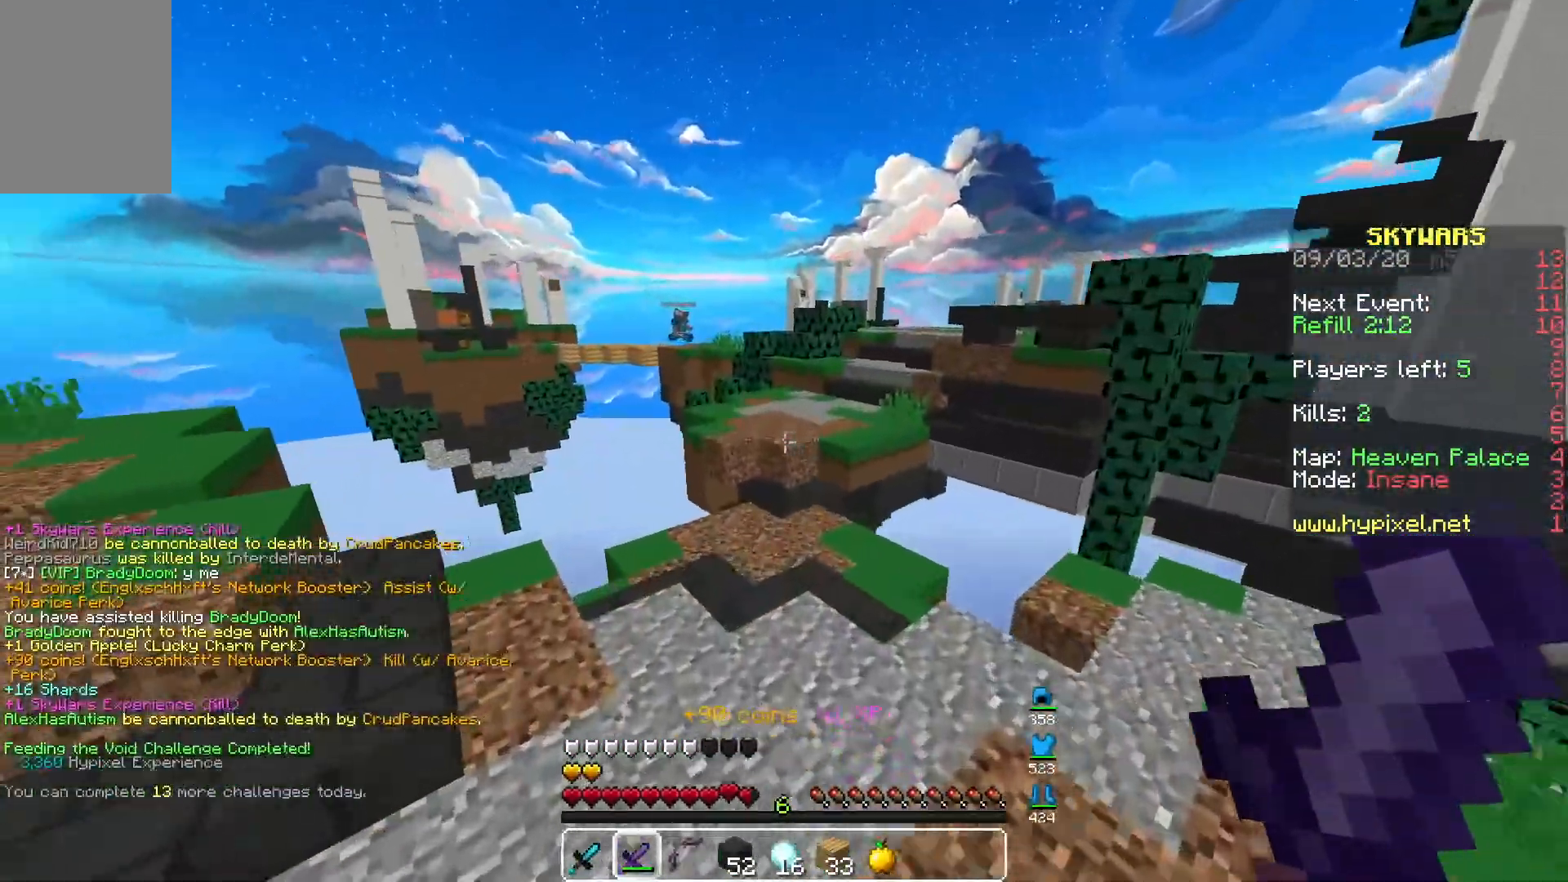
{"keys": ["w"], "mouse": [], "events": [[150, "space", "down"], [433, "space", "up"]]}
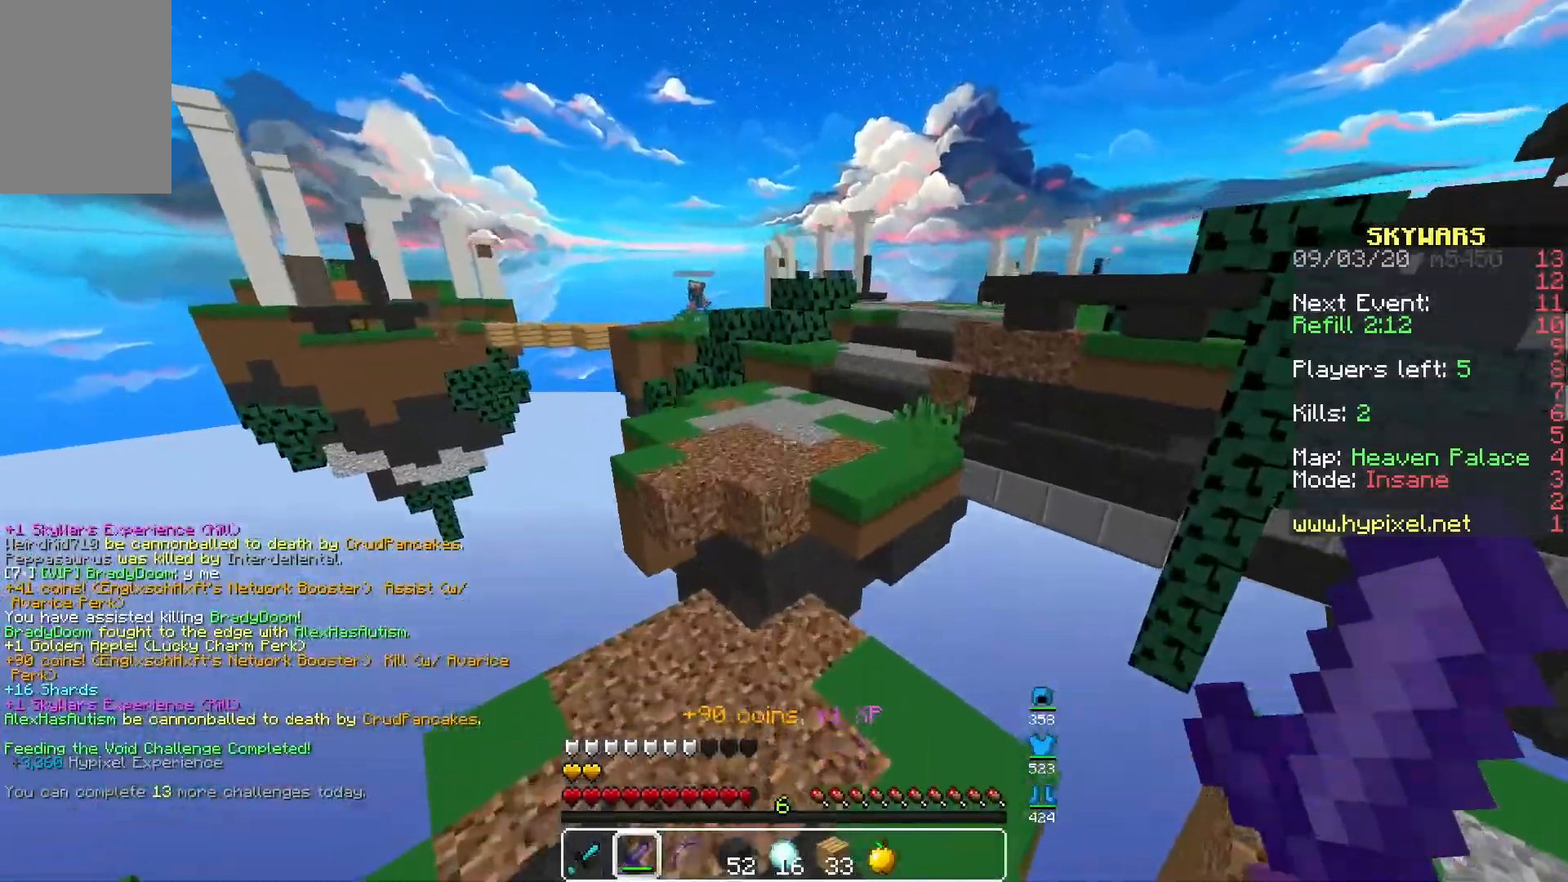
{"keys": ["space", "w"], "mouse": [], "events": [[450, "space", "down"]]}
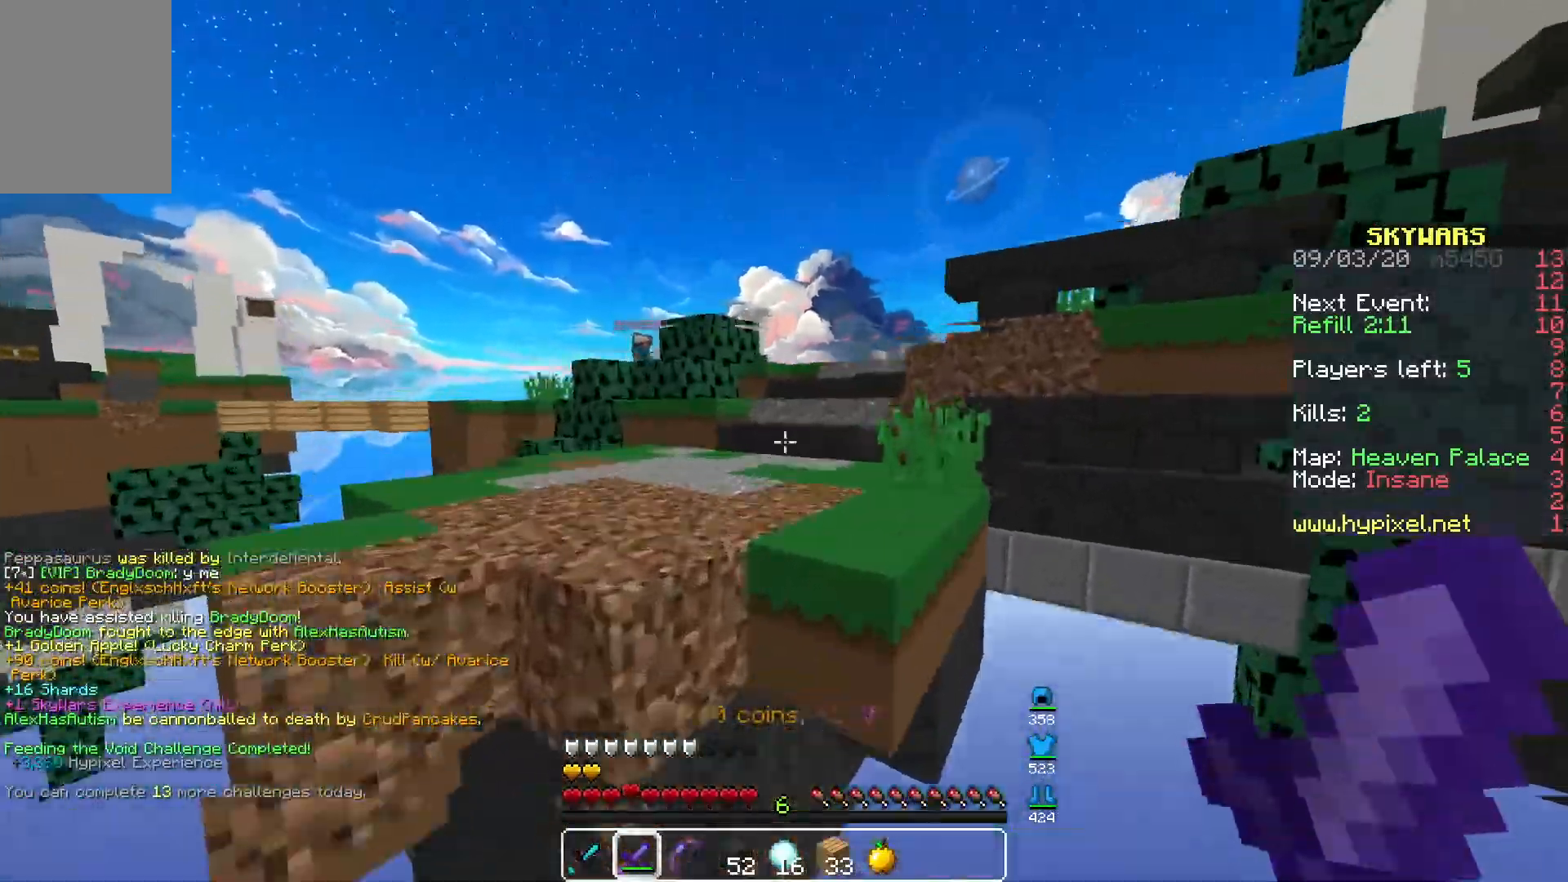
{"keys": ["w"], "mouse": [], "events": [[217, "space", "up"]]}
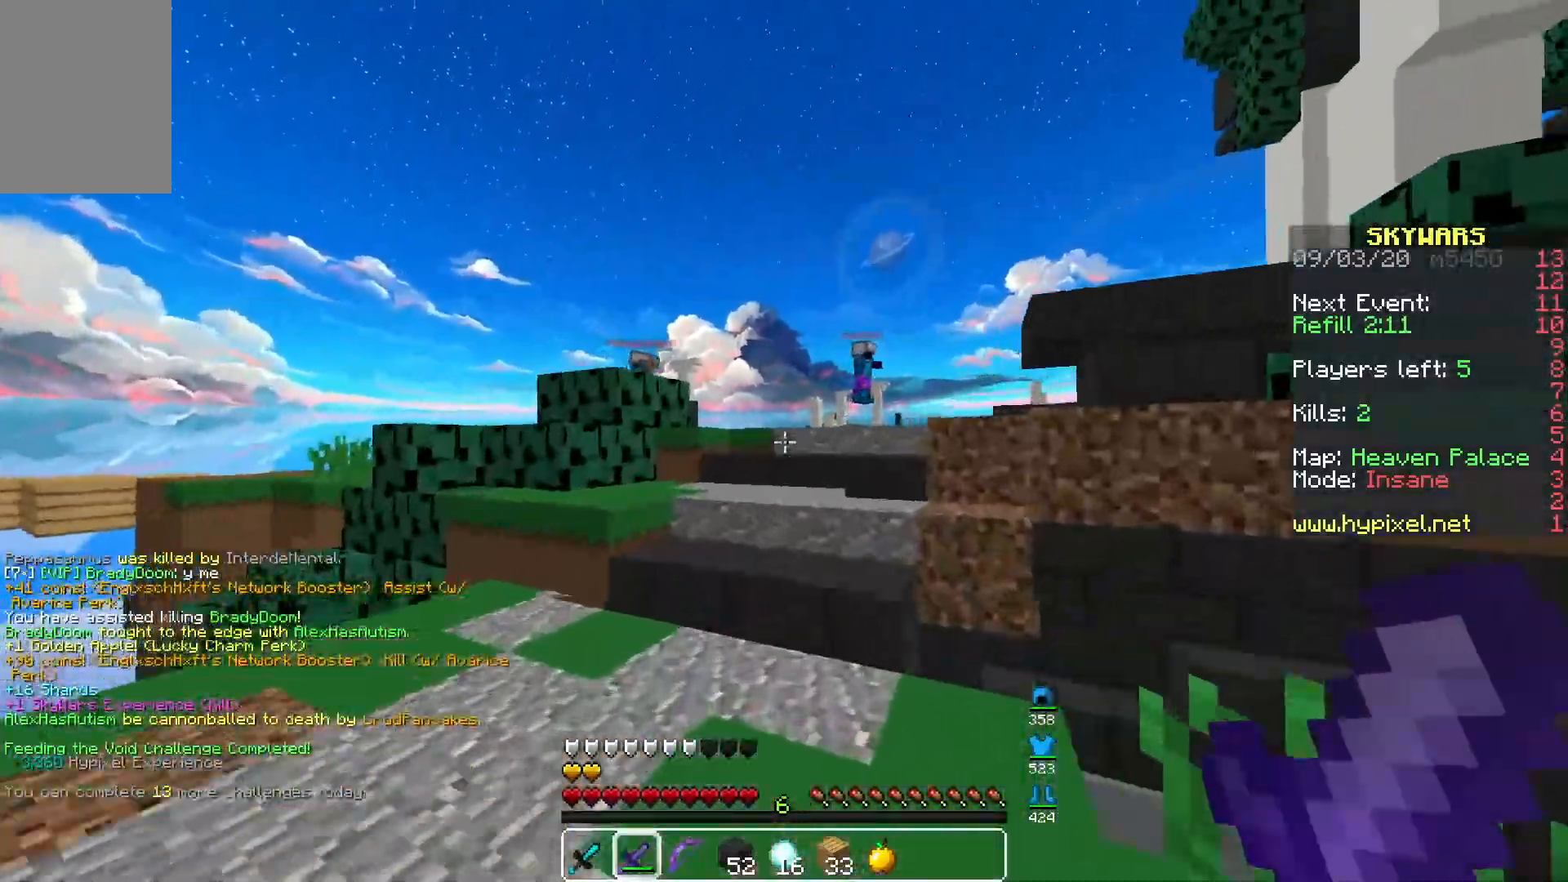
{"keys": ["space", "w"], "mouse": [], "events": [[483, "space", "down"]]}
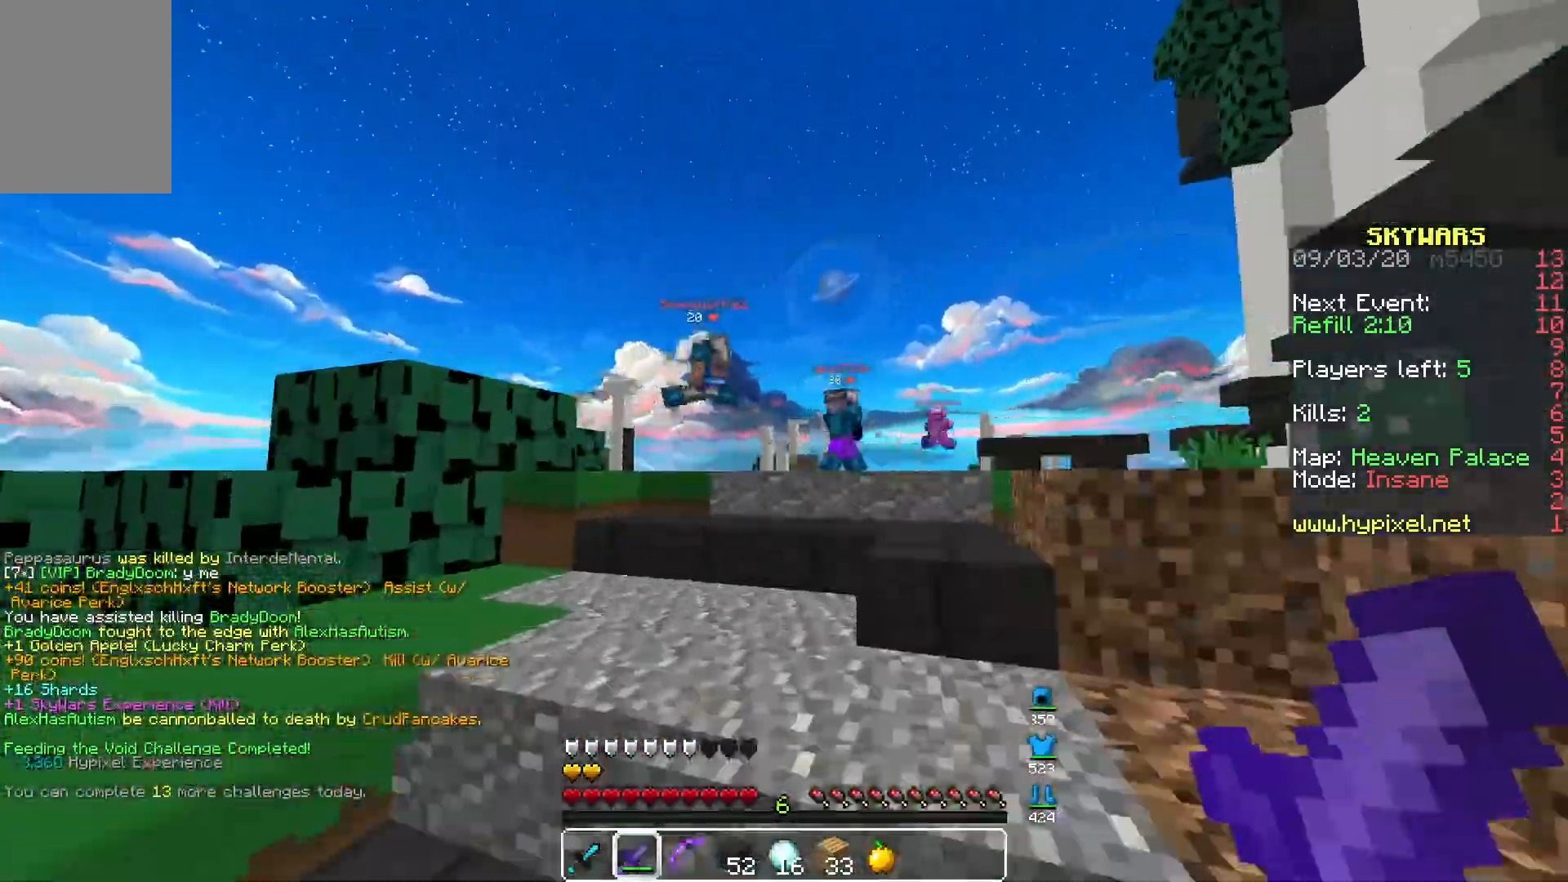
{"keys": ["space", "w"], "mouse": [], "events": [[233, "space", "up"], [417, "space", "down"]]}
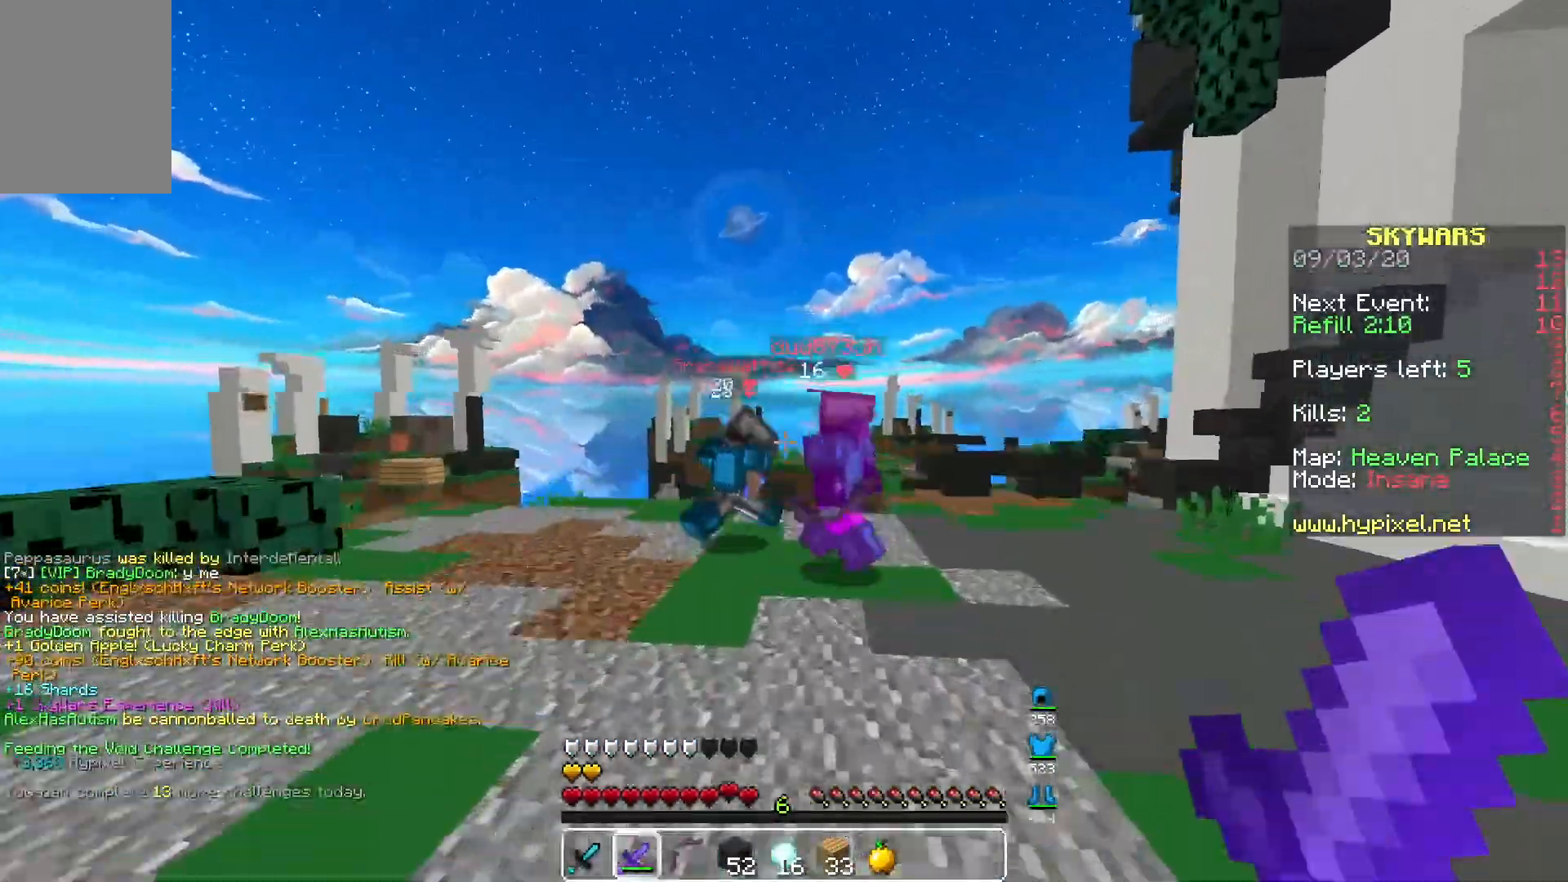
{"keys": ["w"], "mouse": [], "events": [[200, "space", "up"]]}
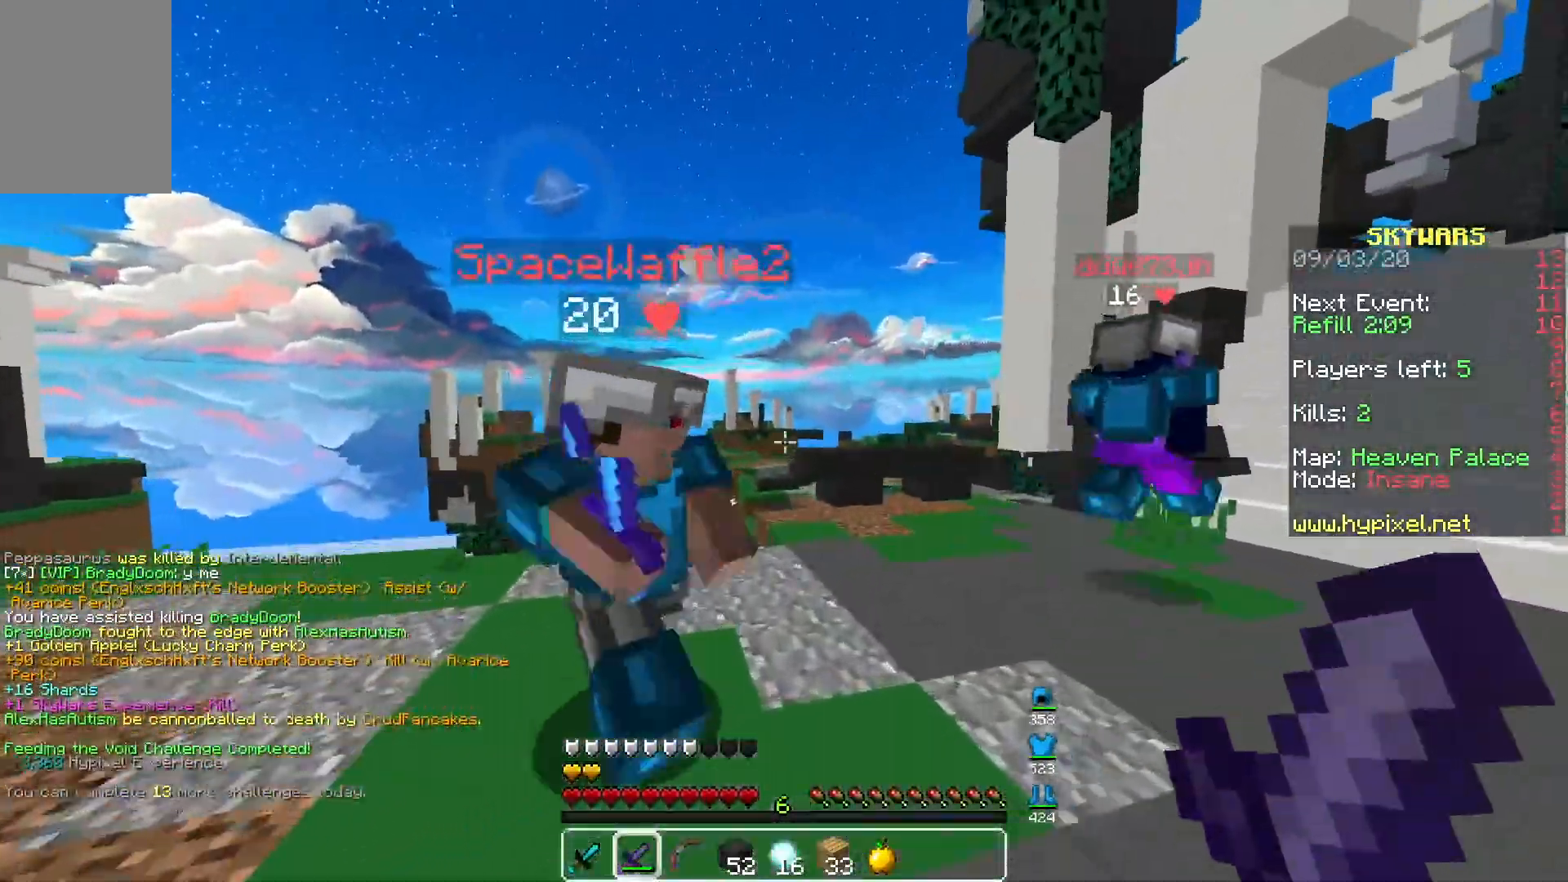
{"keys": ["w"], "mouse": ["left"], "events": [[67, "mouse_left", "down"]]}
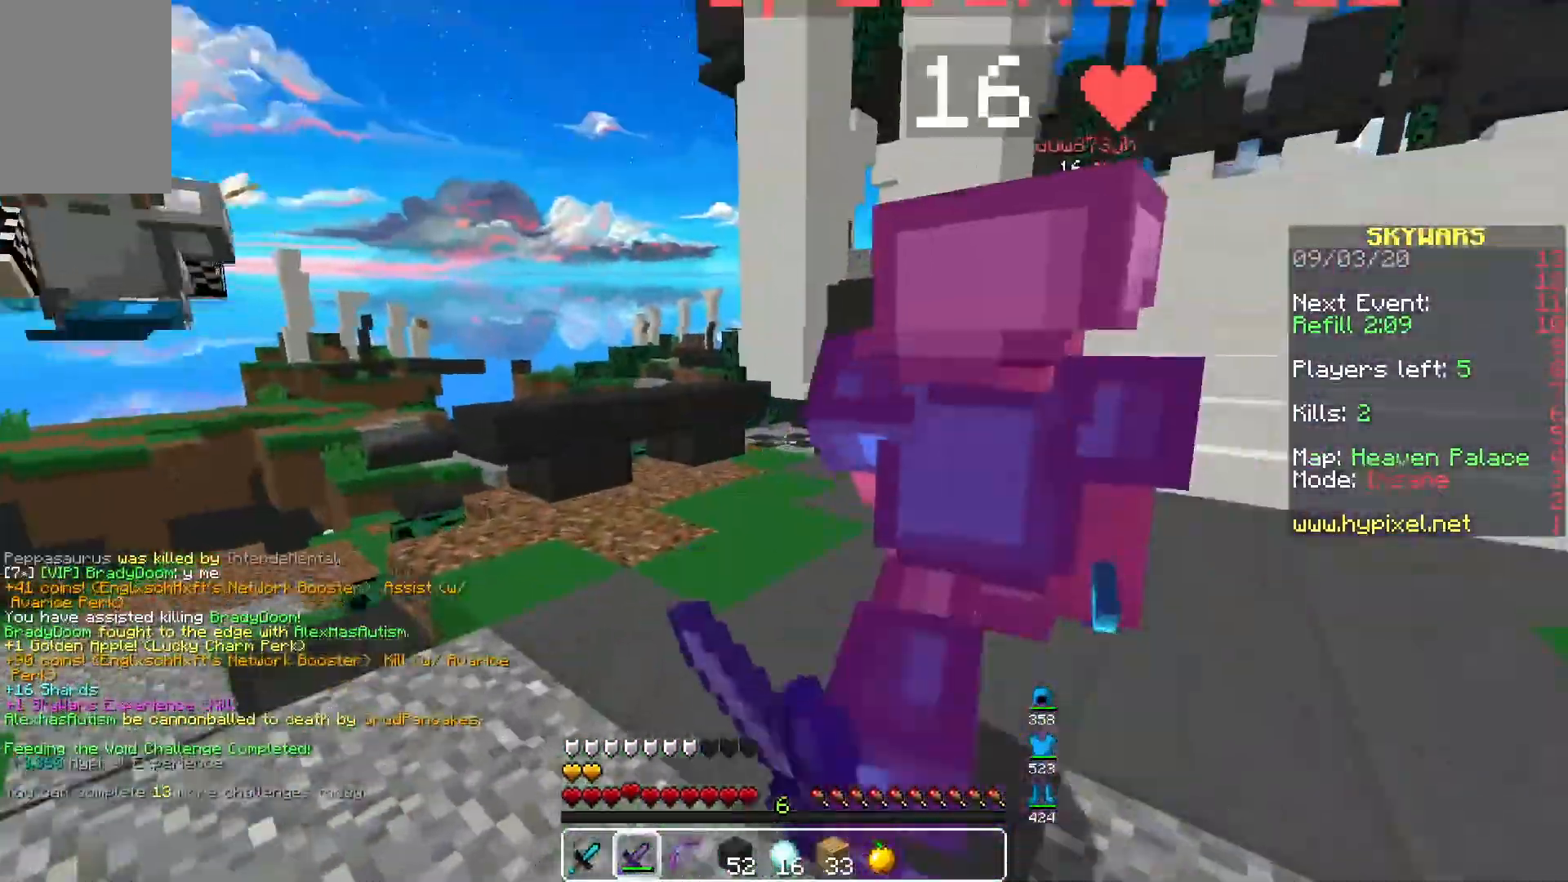
{"keys": ["w"], "mouse": ["left"], "events": []}
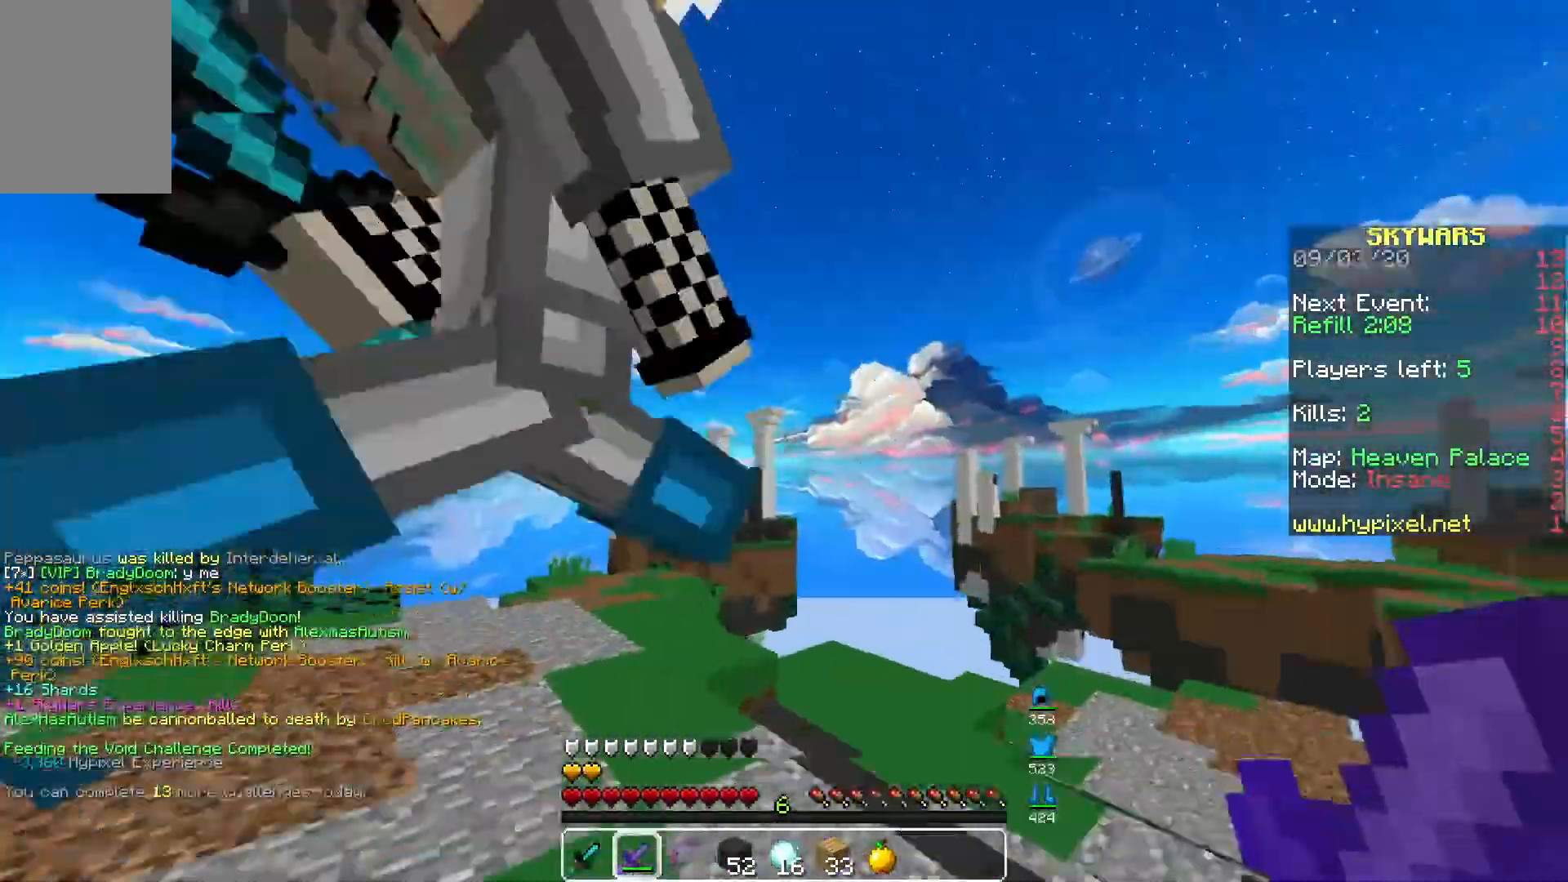
{"keys": ["a", "w"], "mouse": ["left"]}
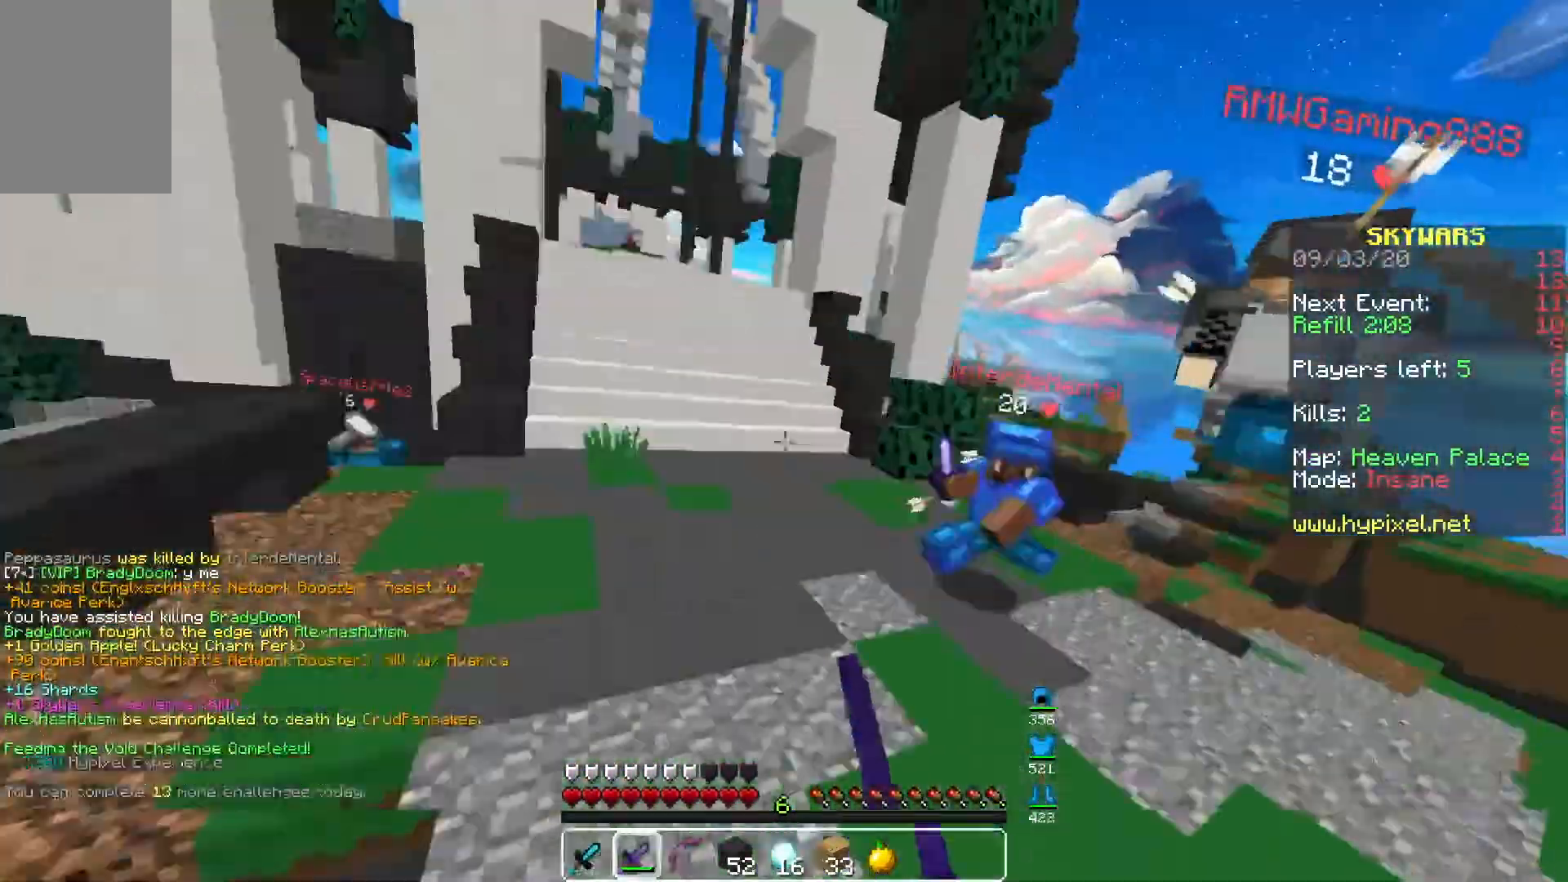
{"keys": ["a", "w"], "mouse": ["left"], "events": [[183, "a", "up"], [267, "w", "up"], [283, "w", "down"], [433, "a", "down"]]}
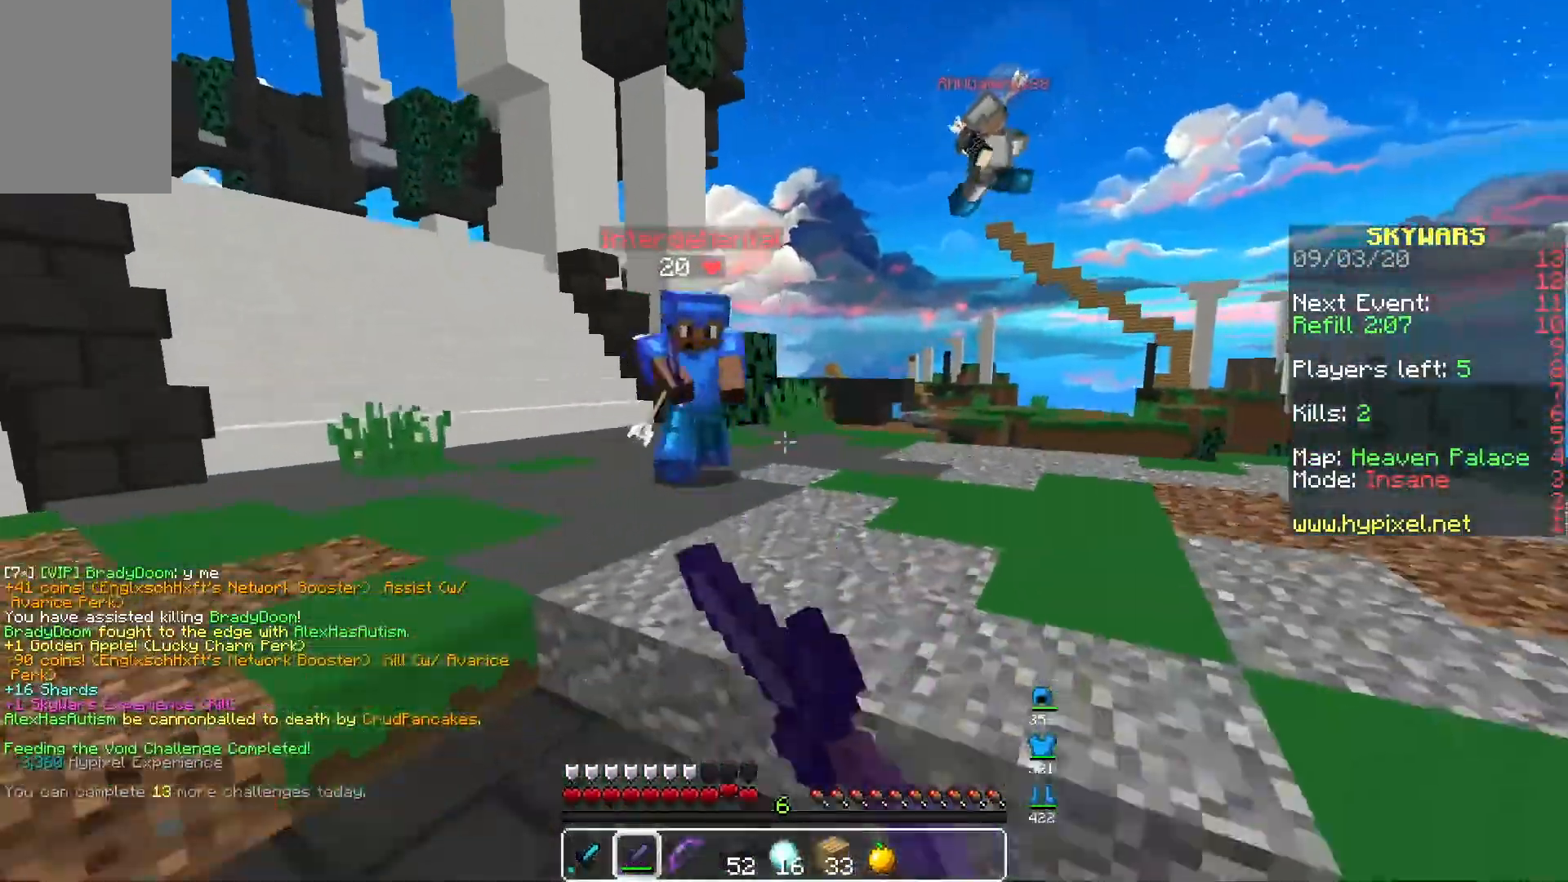
{"keys": ["a", "w"], "mouse": []}
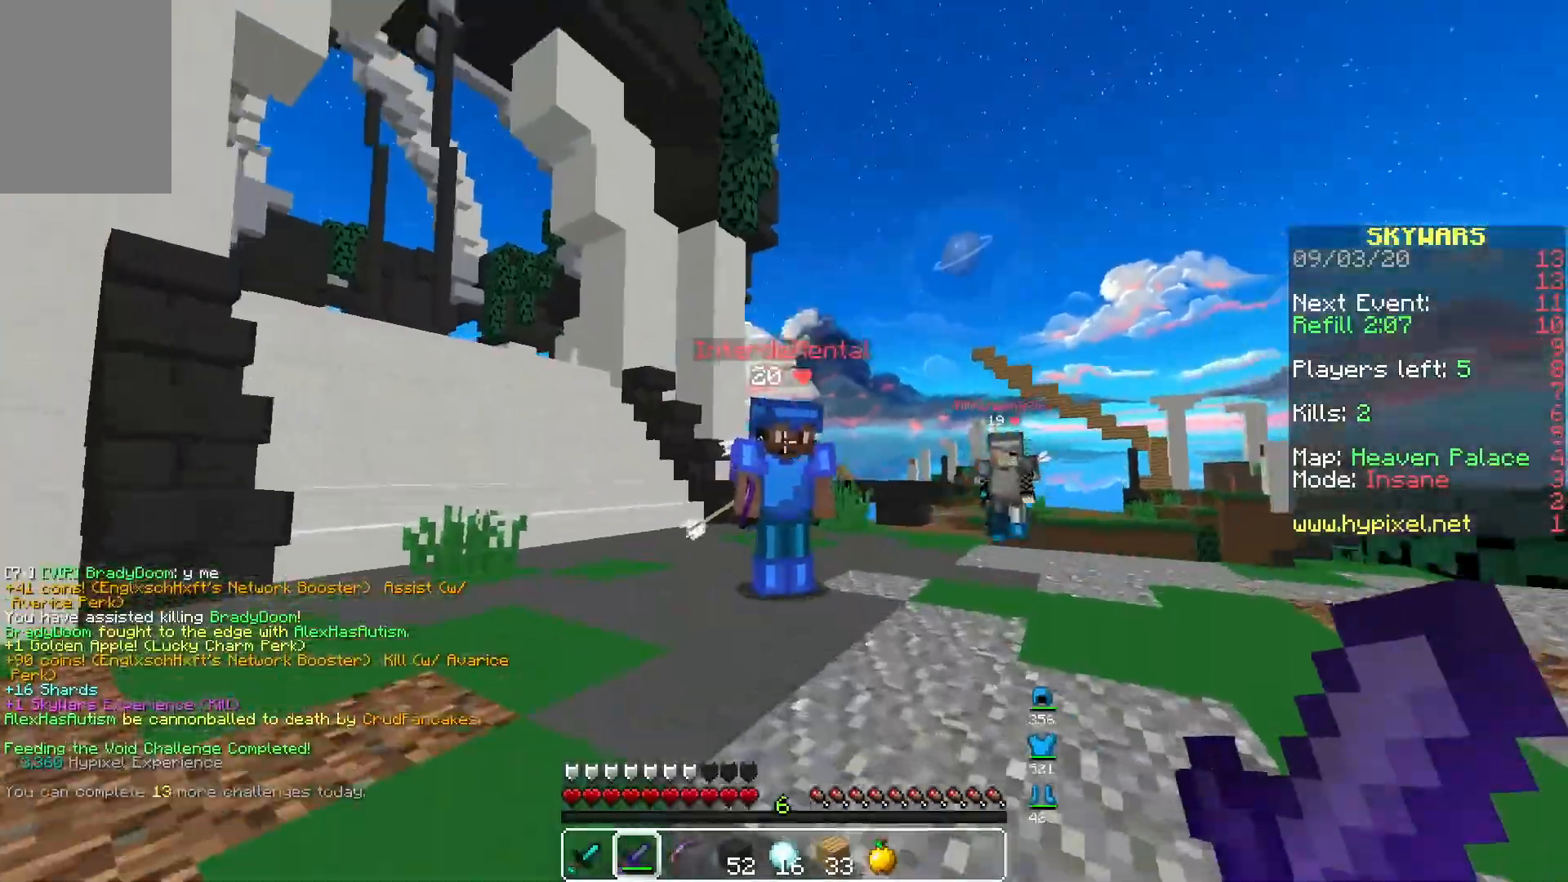
{"keys": ["a", "w"], "mouse": ["left"], "events": [[17, "mouse_left", "down"], [300, "a", "up"], [367, "a", "down"]]}
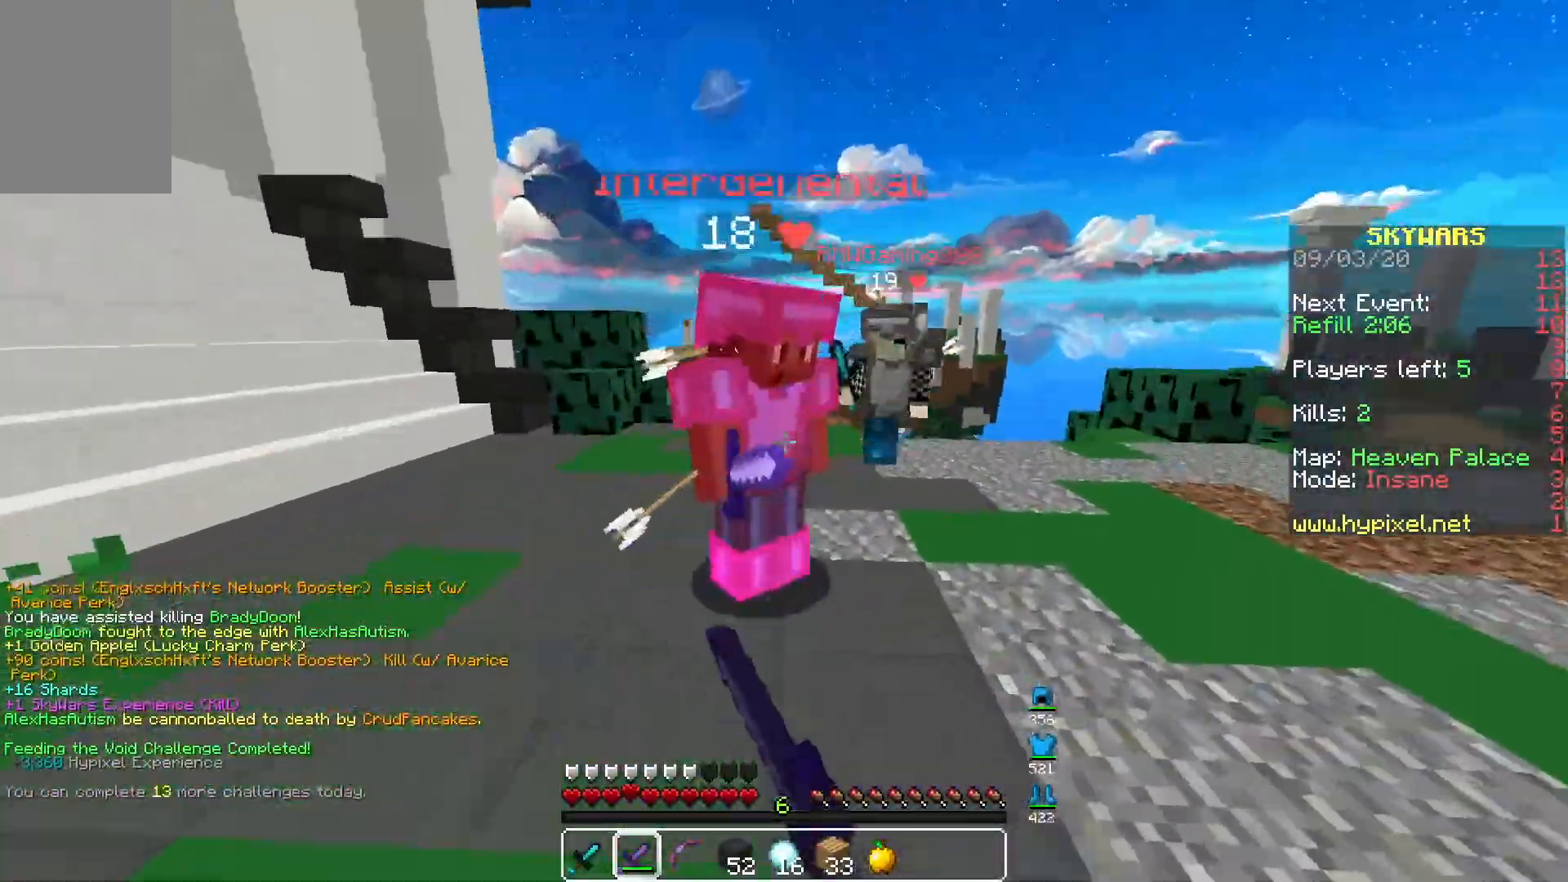
{"keys": ["a", "w"], "mouse": ["left"], "events": [[383, "a", "up"], [433, "a", "down"]]}
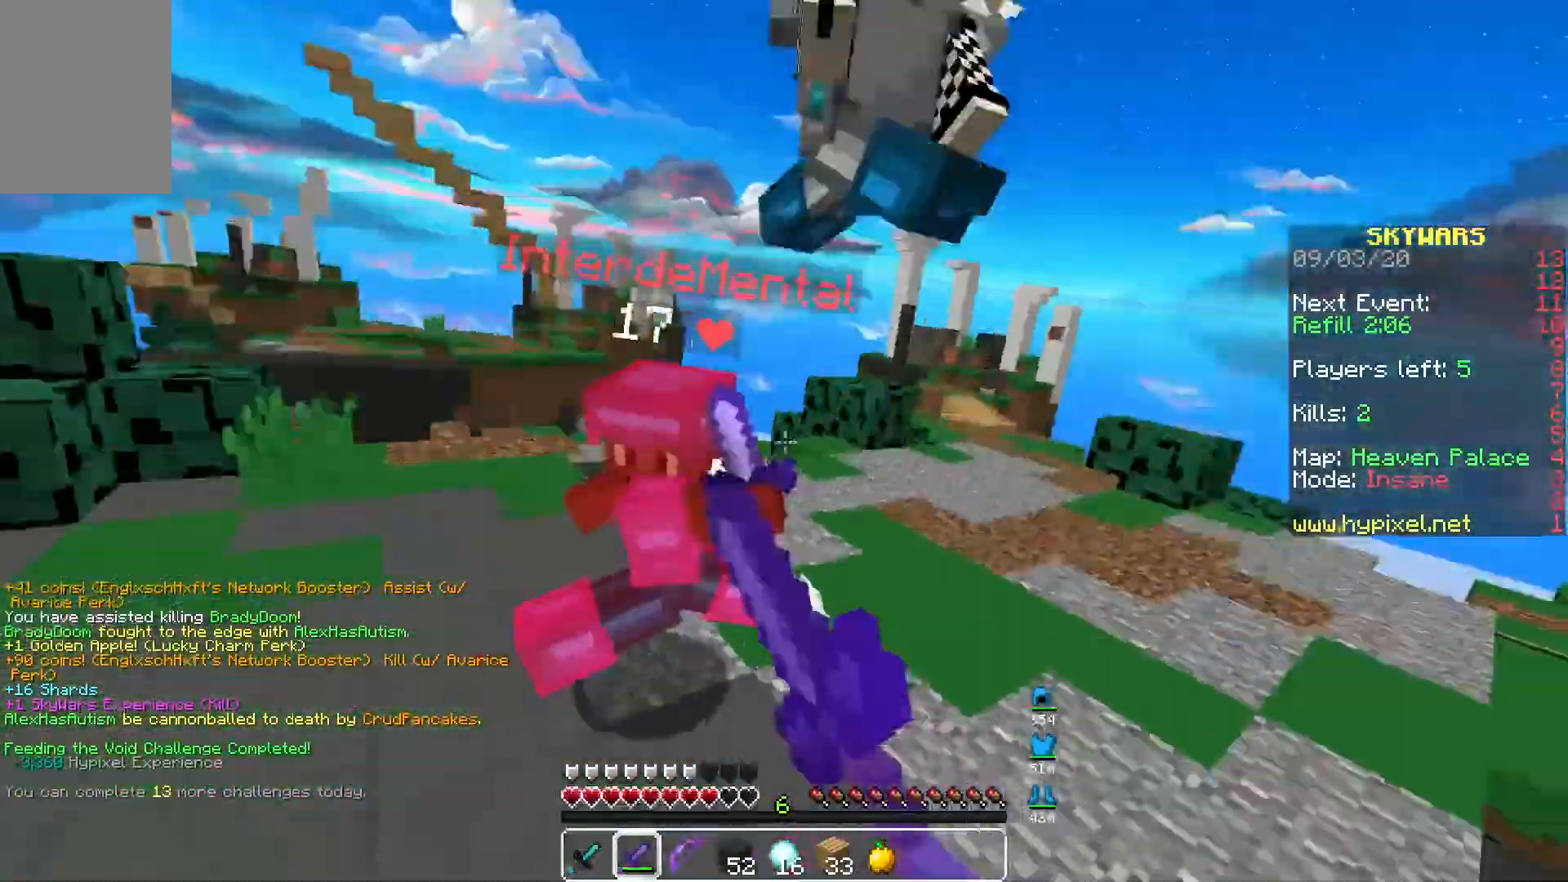
{"keys": ["w"], "mouse": [], "events": [[417, "a", "up"], [417, "mouse_left", "up"]]}
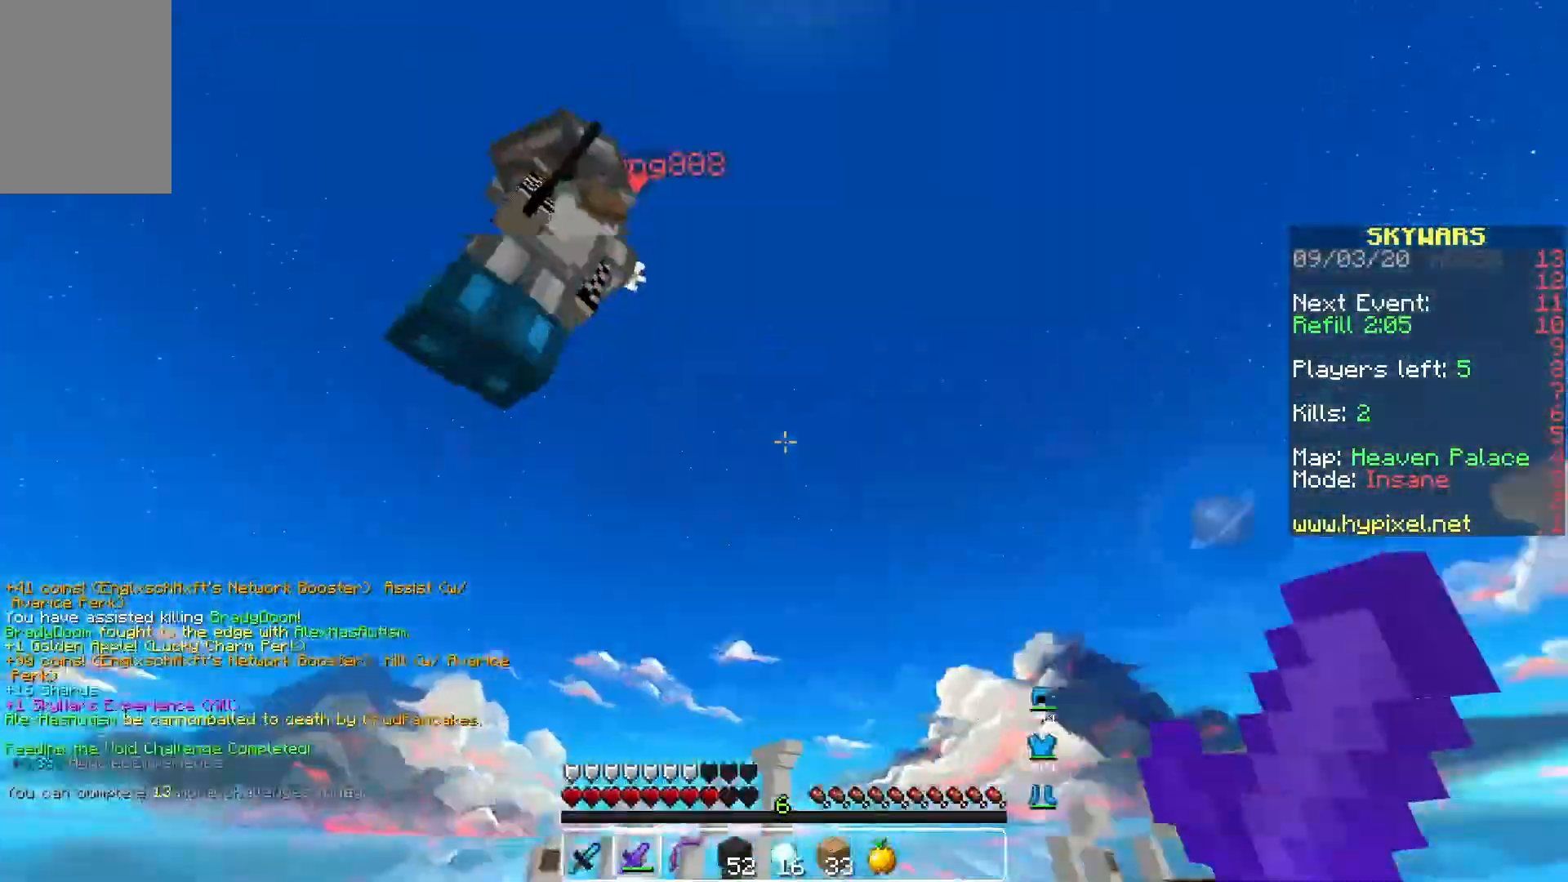
{"keys": ["a", "w"], "mouse": ["left"], "events": [[50, "mouse_left", "down"], [400, "a", "down"], [400, "mouse_left", "up"], [417, "mouse_left", "down"]]}
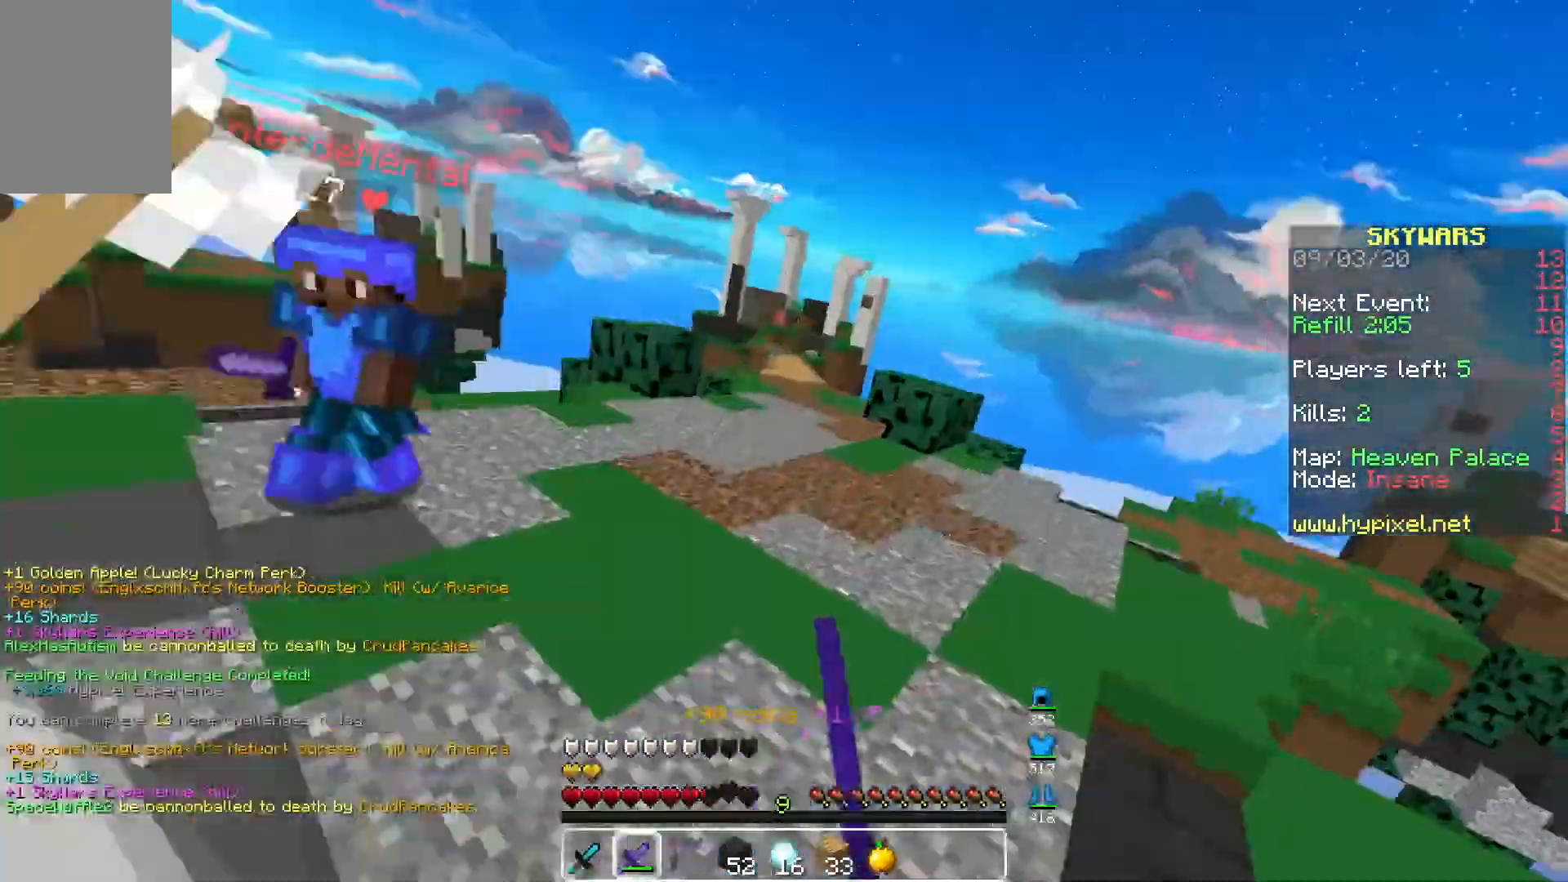
{"keys": ["w"], "mouse": ["left"], "events": [[67, "a", "up"], [150, "a", "down"], [483, "a", "up"]]}
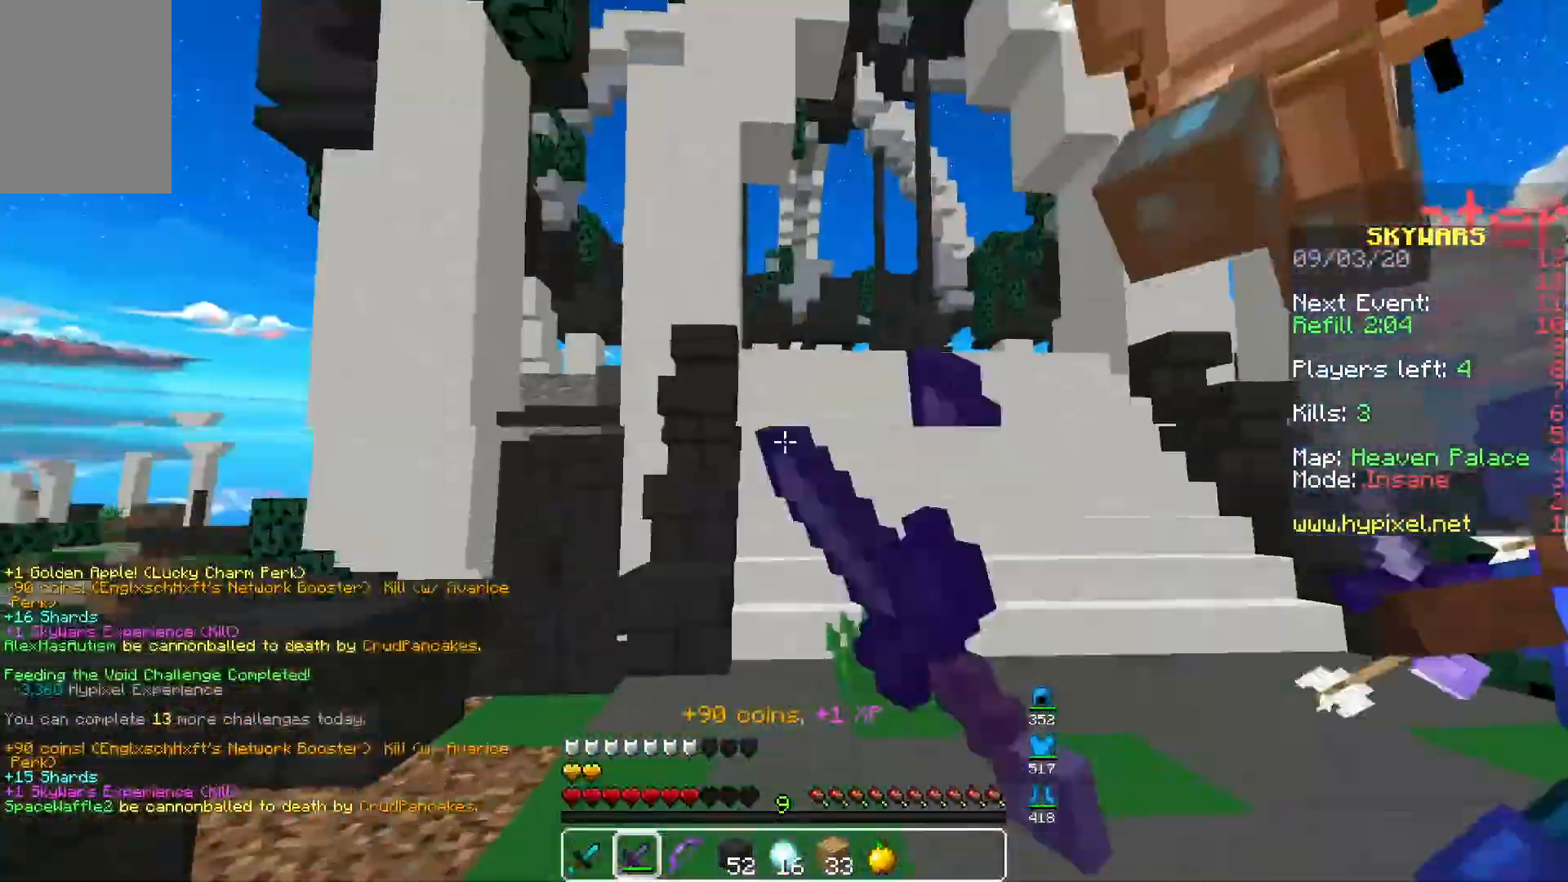
{"keys": ["a", "w"], "mouse": ["left"], "events": [[417, "a", "down"]]}
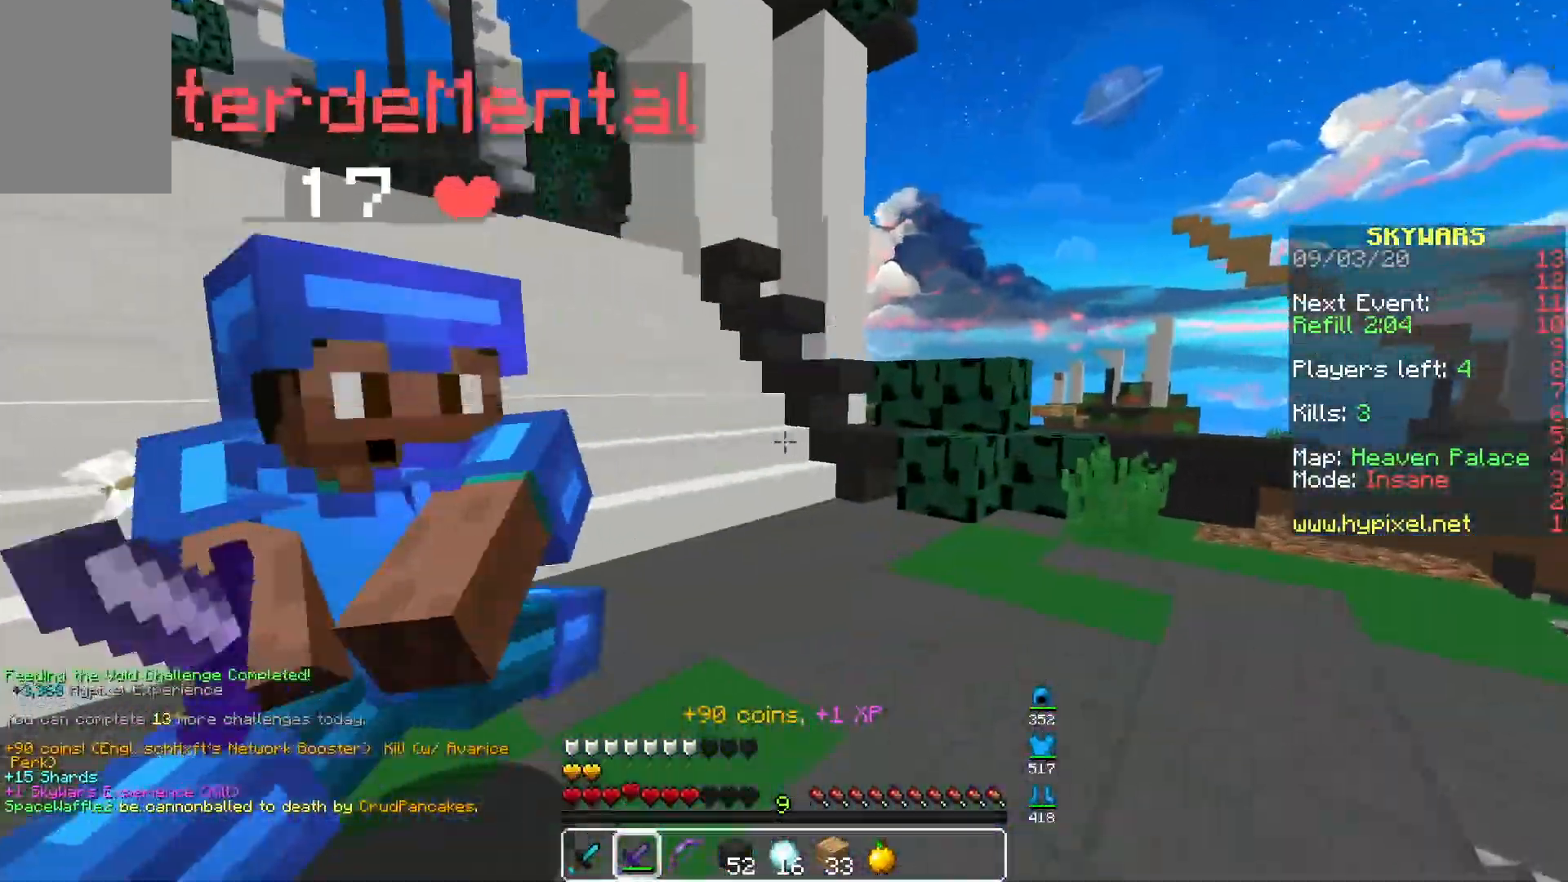
{"keys": ["w"], "mouse": ["left"]}
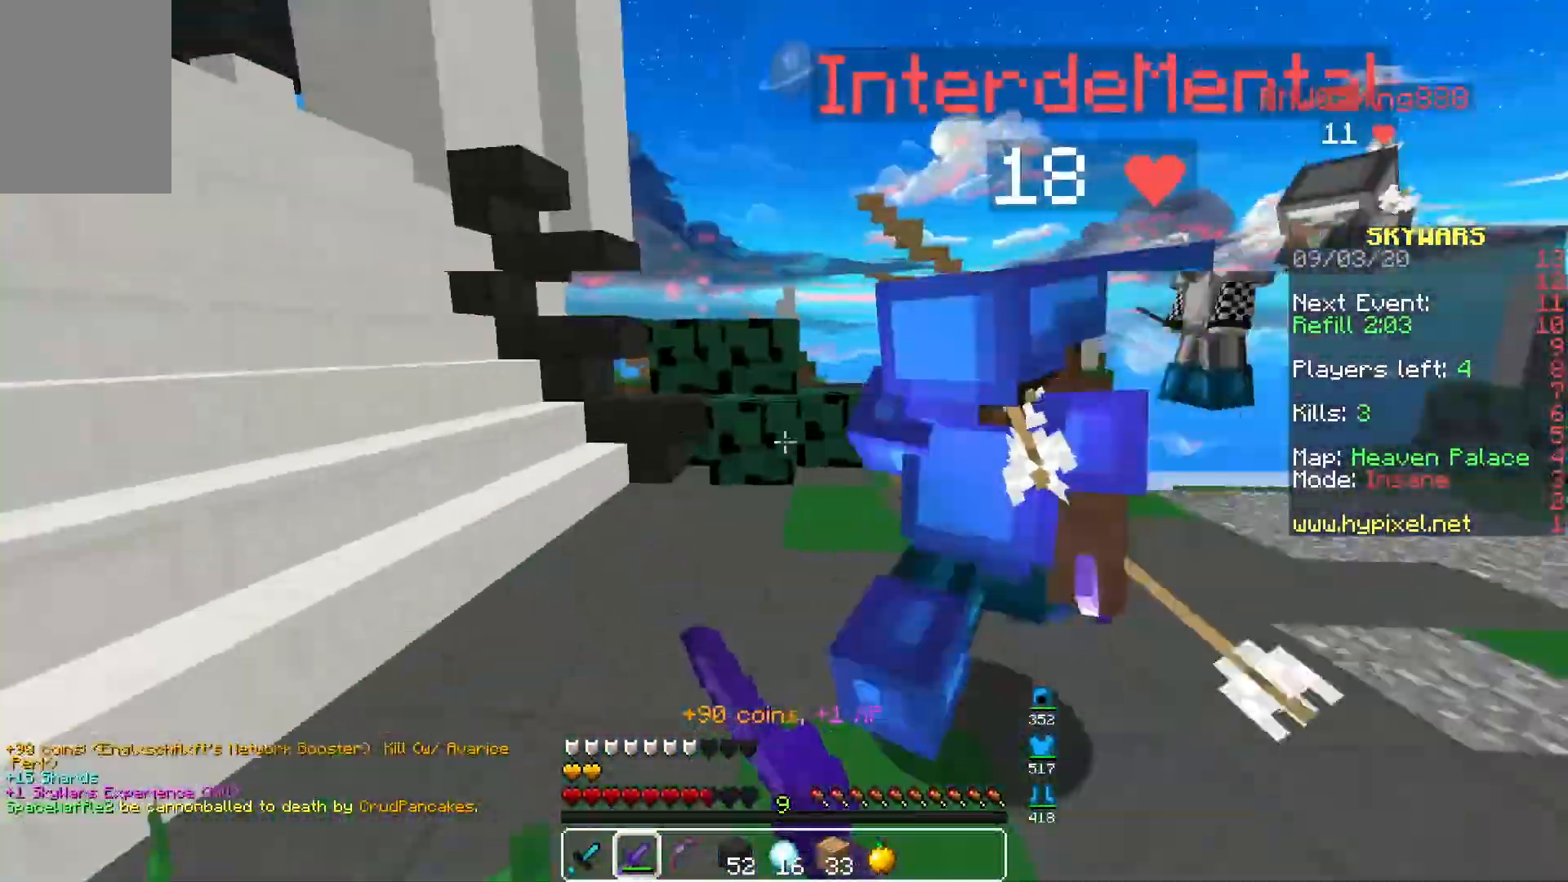
{"keys": ["w"], "mouse": ["left"], "events": [[200, "a", "down"], [483, "a", "up"]]}
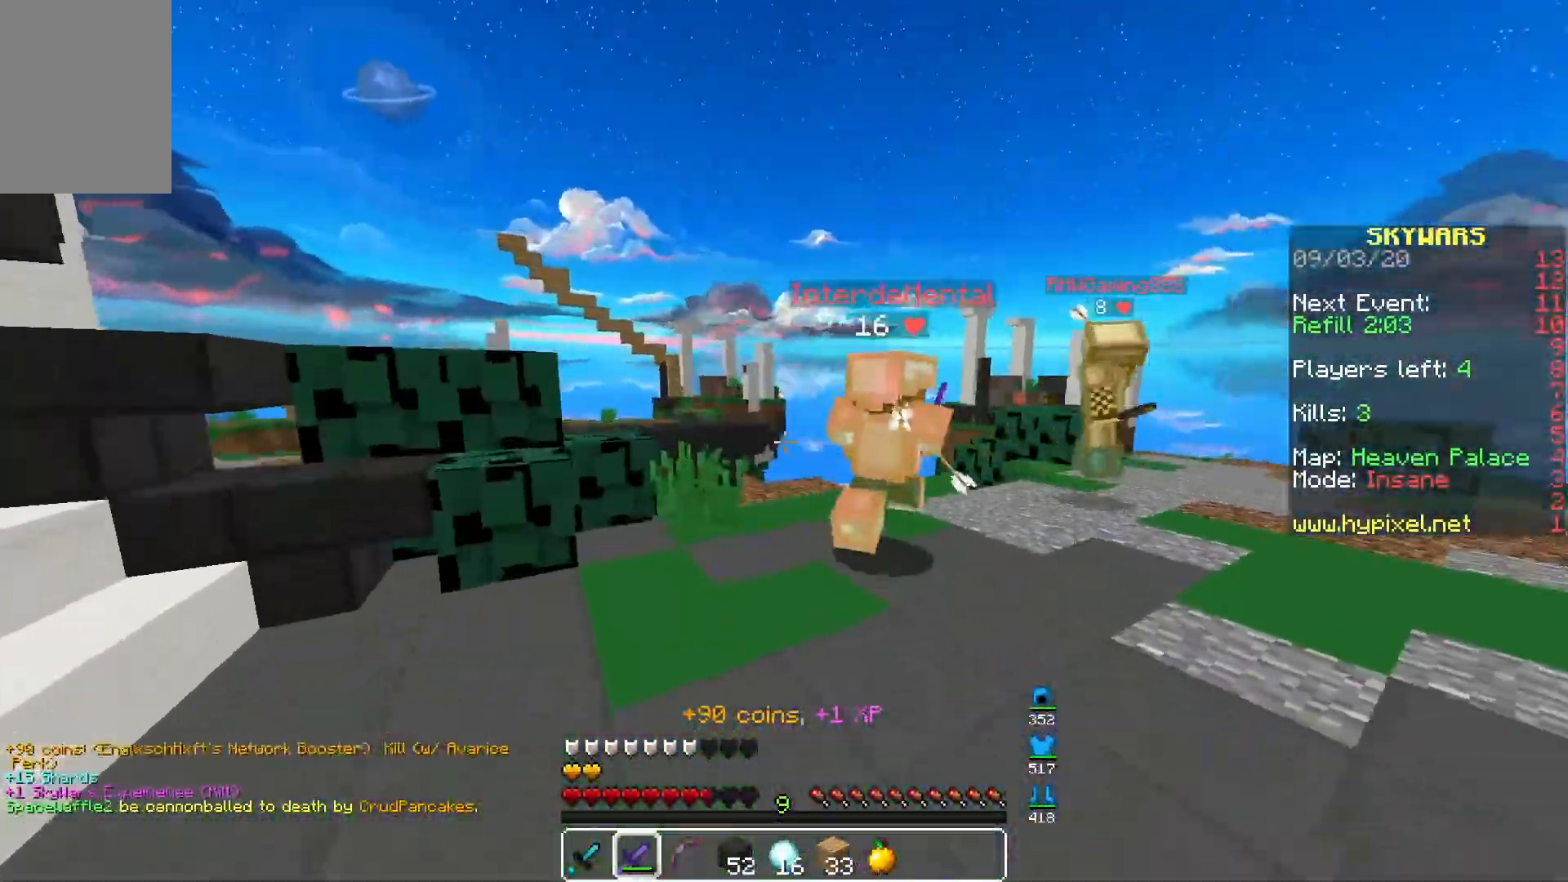
{"keys": ["w"], "mouse": [], "events": [[417, "mouse_left", "up"]]}
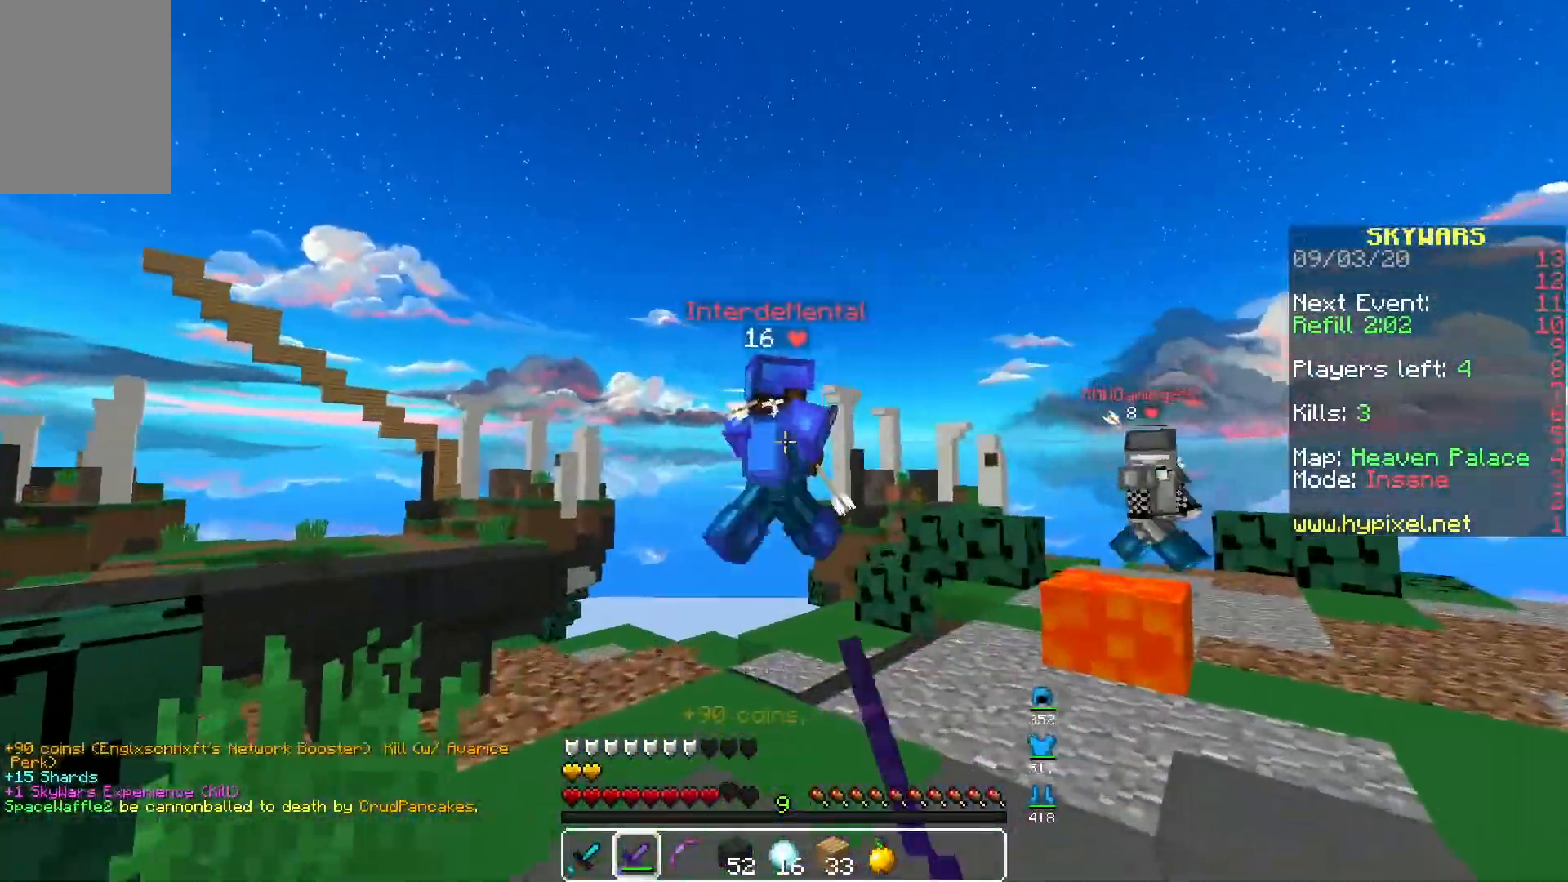
{"keys": ["w"], "mouse": ["left"], "events": [[250, "mouse_left", "down"]]}
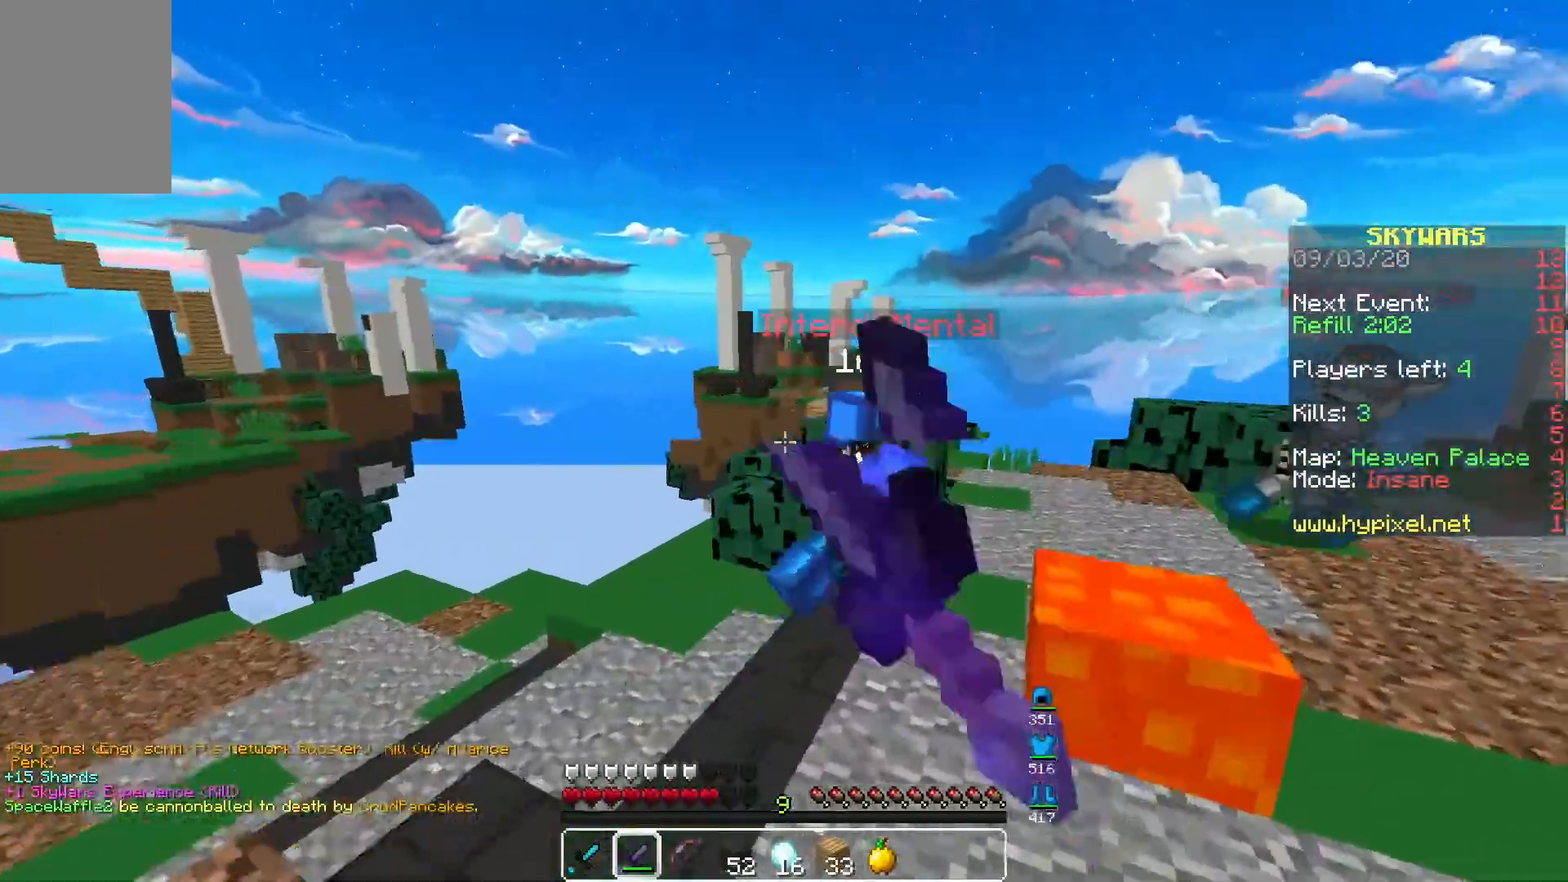
{"keys": ["w"], "mouse": ["left"], "events": [[400, "w", "up"], [433, "w", "down"]]}
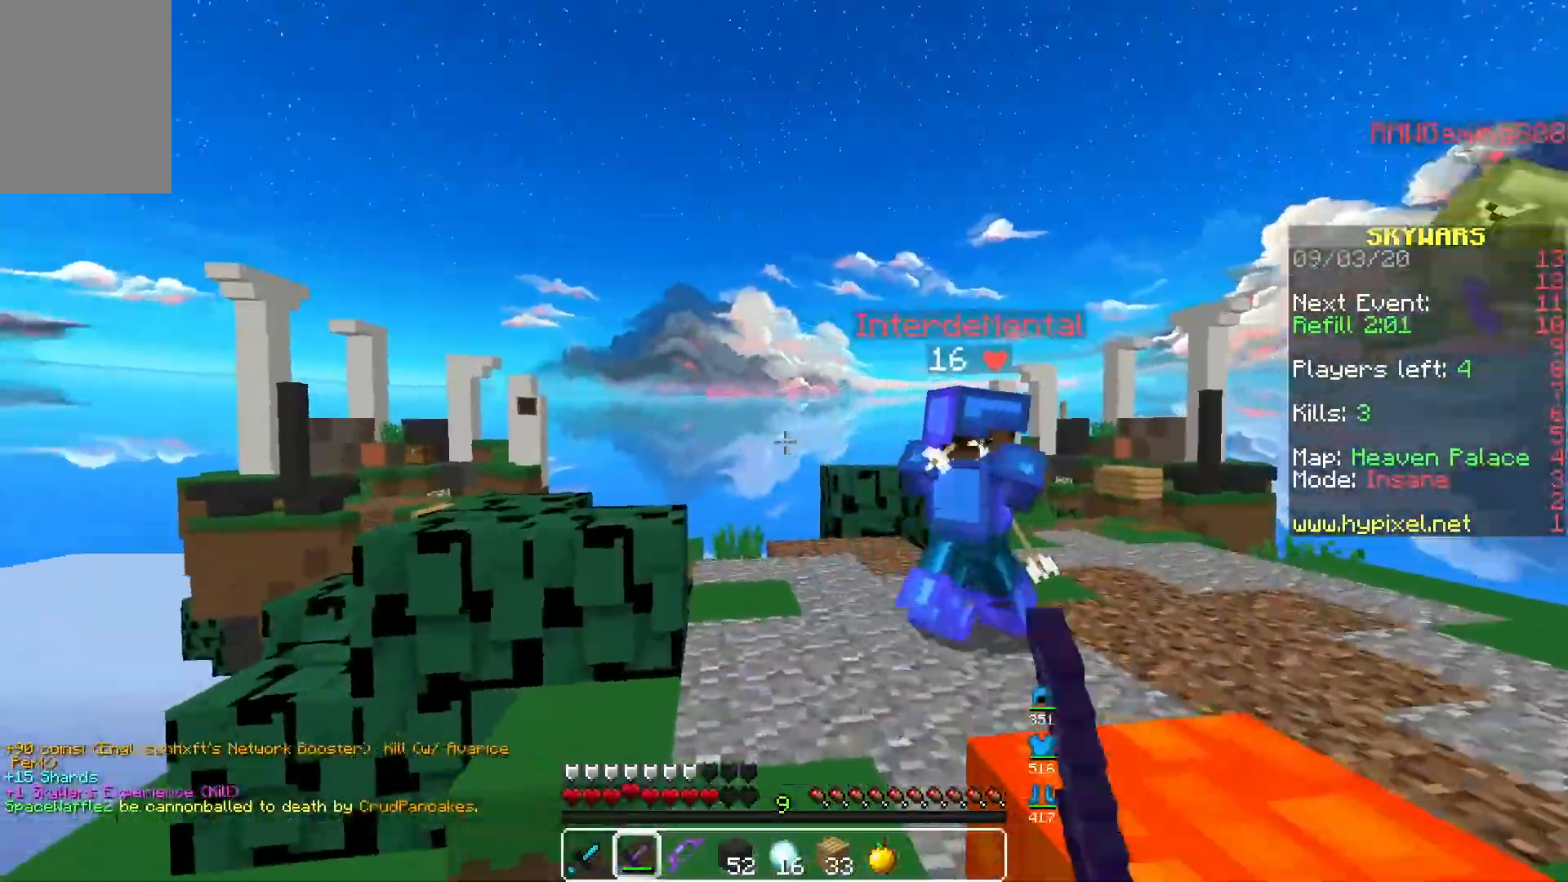
{"keys": ["w"], "mouse": [], "events": [[217, "a", "down"], [217, "mouse_left", "up"], [483, "a", "up"]]}
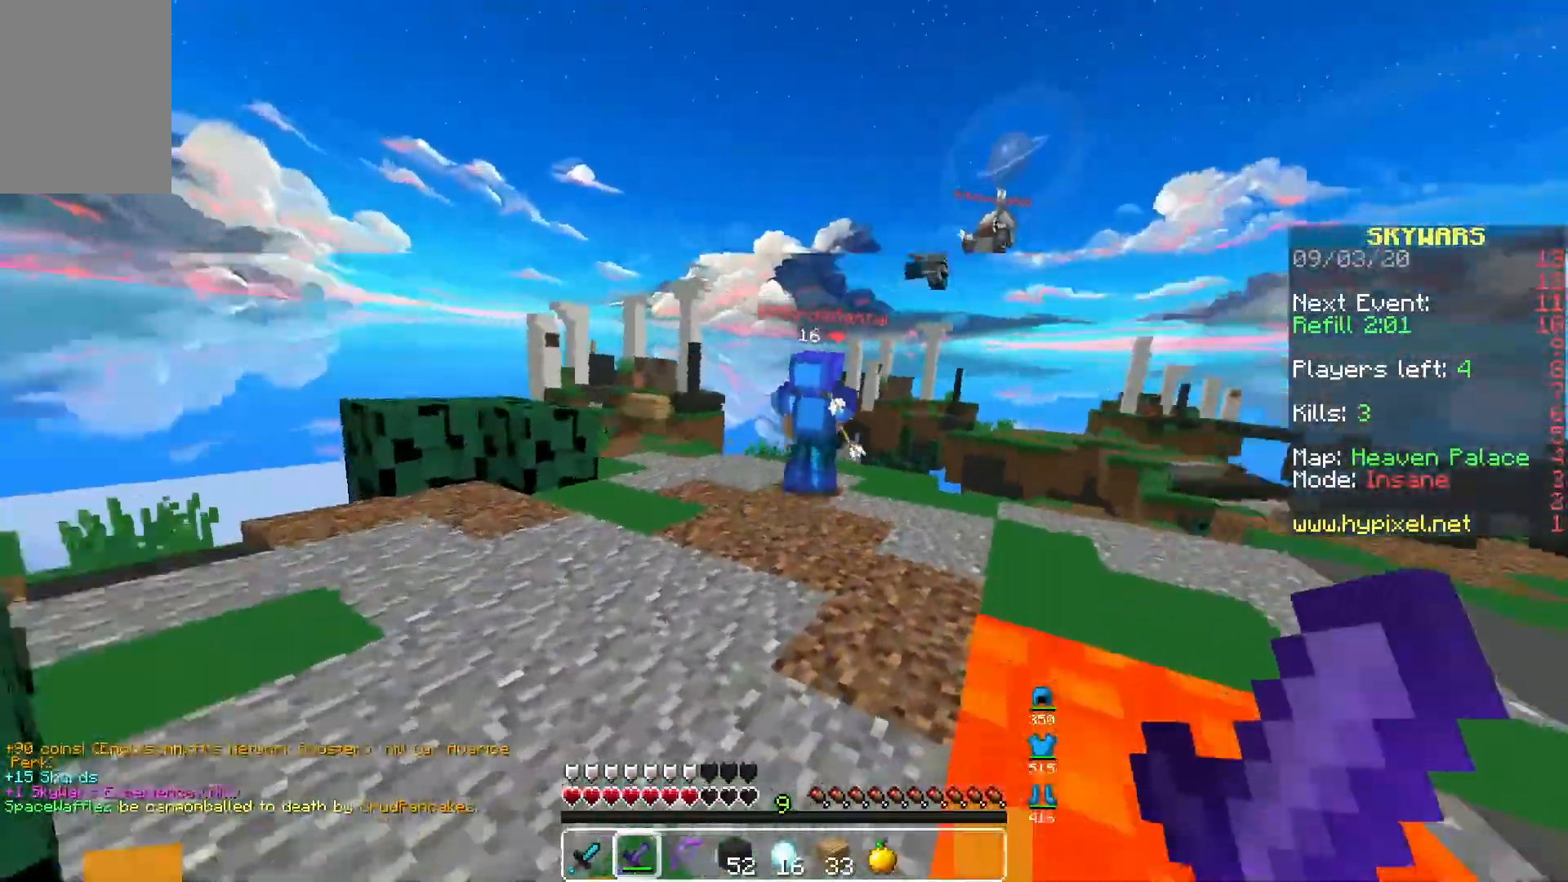
{"keys": ["w"], "mouse": [], "events": []}
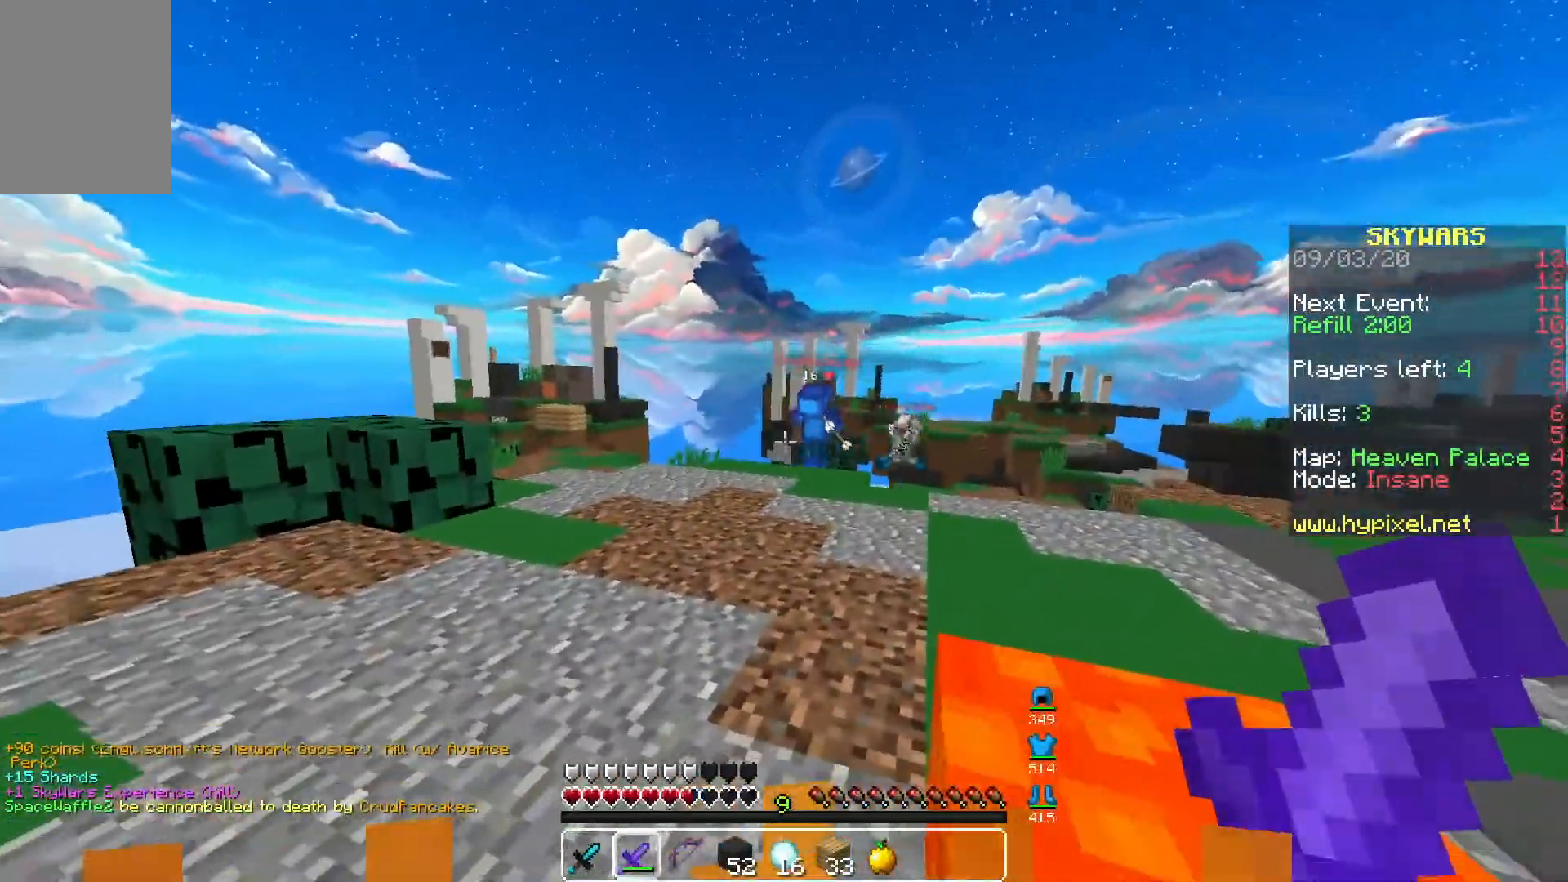
{"keys": ["a", "w"], "mouse": [], "events": [[67, "a", "down"]]}
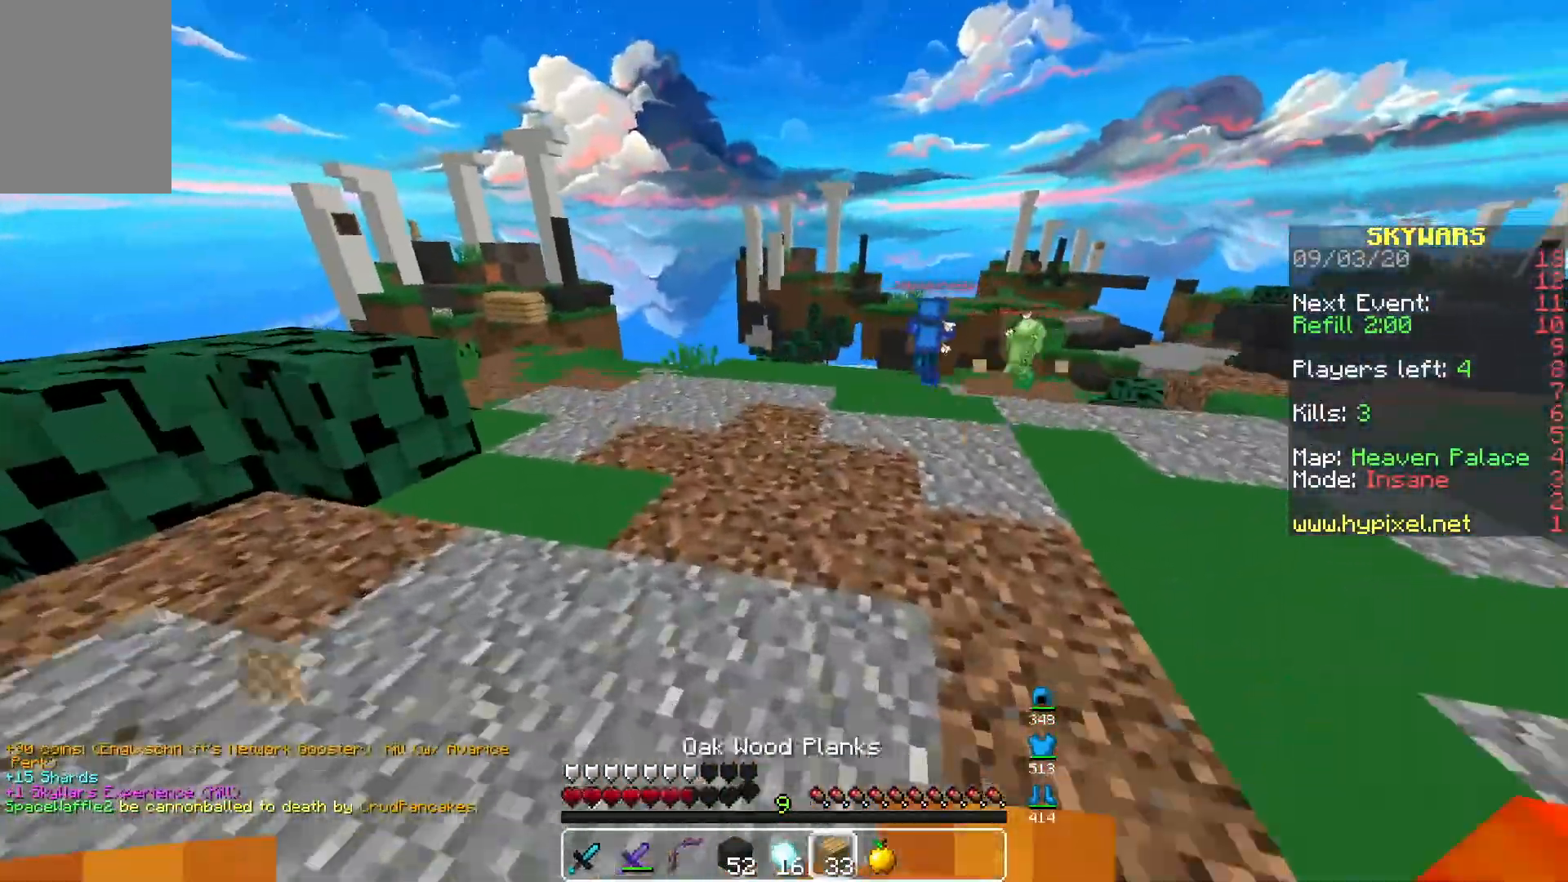
{"keys": ["a", "w"], "mouse": [], "events": []}